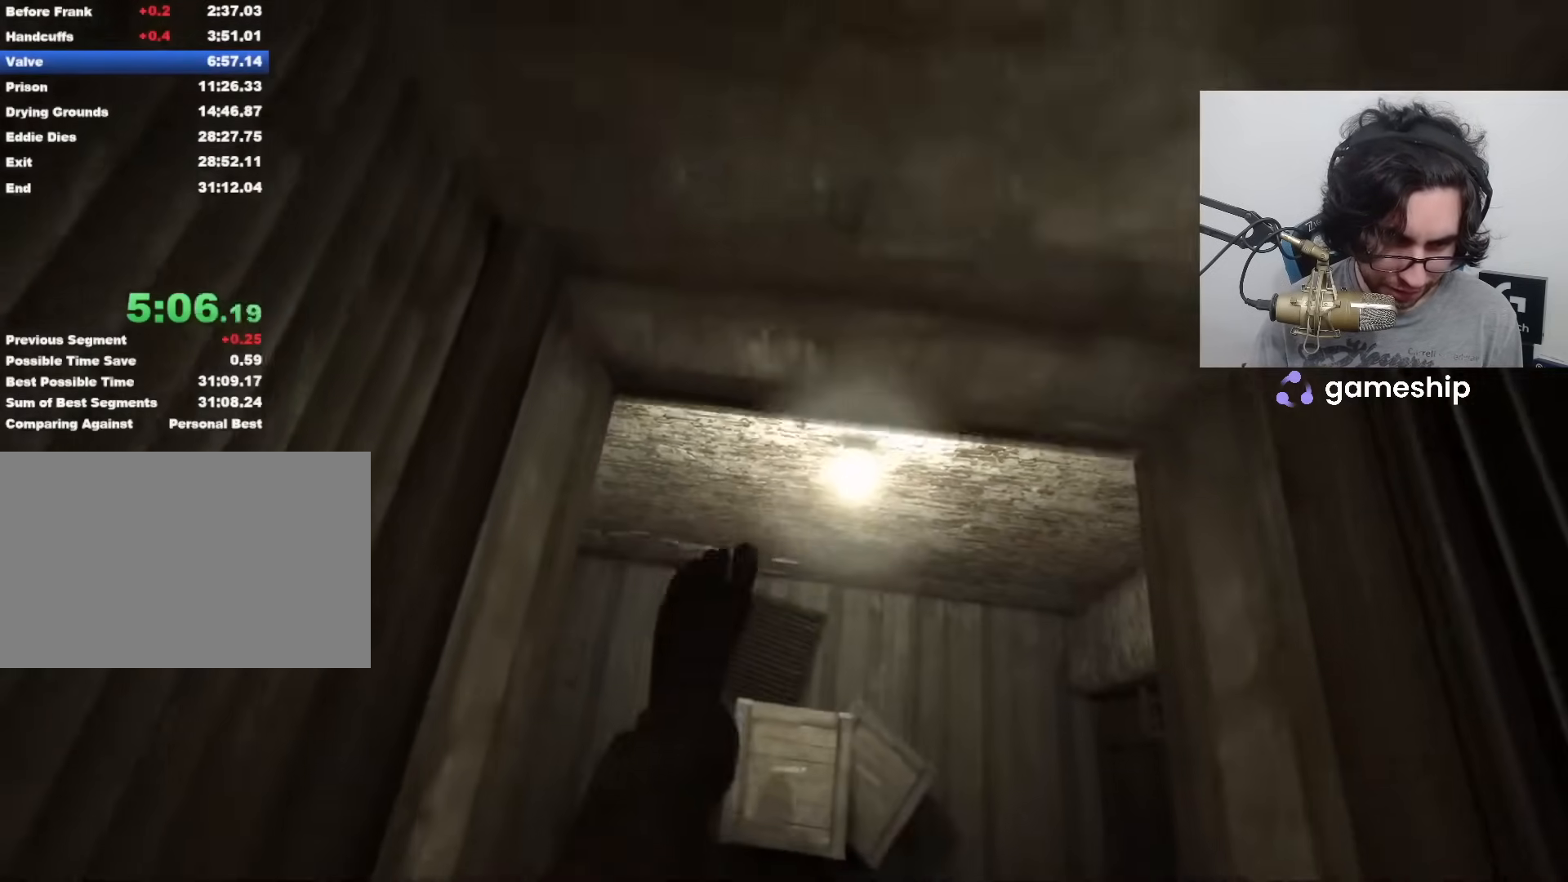
Gameplay with keyboard and mouse; each line is a JSON object with the keys and mouse buttons held at the frame after it. "events" lists presses ("down") and releases ("up") of "1", "2", "3", "4", "5", "a", "alt", "c", "ctrl", "d", "e", "f", "q", "r", "s", "shift", "space", "tab", "v", "w", "x", "z", "mouse_left", "mouse_middle", "mouse_right", "mouse_wheel_up" and "mouse_wheel_down" between this image and that frame as [ms after this image, input, new state], when the widget could be followed in between. "mouse_left", "mouse_middle", "mouse_right", "mouse_wheel_up", "mouse_wheel_down" = the "left", "middle", "right", "wheel_up", "wheel_down" buttons of the "mouse" list. No other keys are recorded. Mouse movement is not recorded.
{"keys": ["shift", "w"], "mouse": [], "events": []}
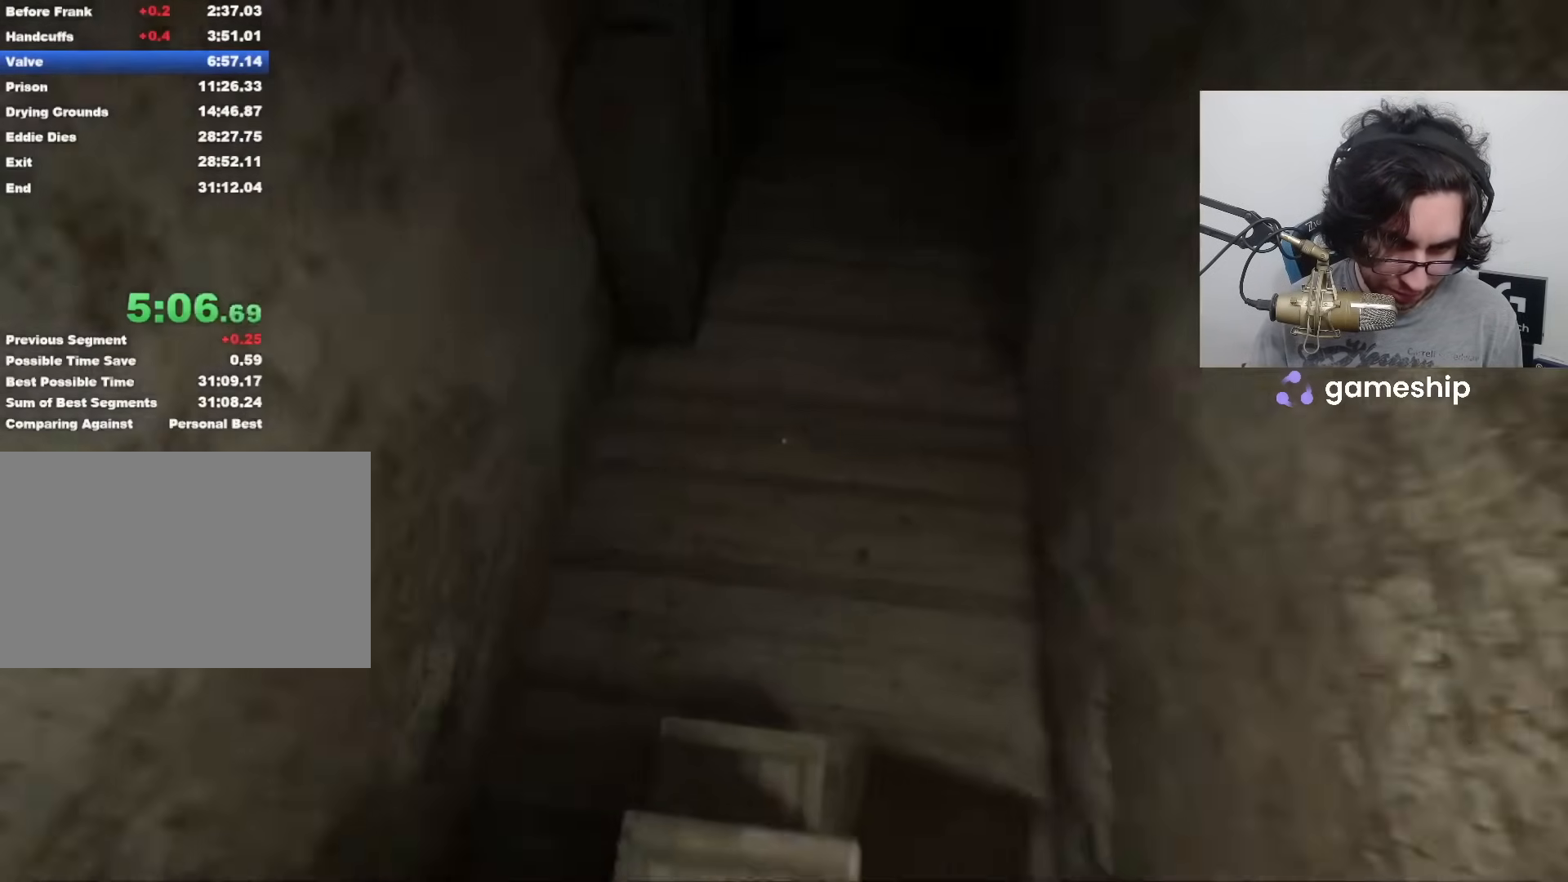
{"keys": ["shift", "w"], "mouse": [], "events": [[367, "space", "down"], [417, "space", "up"]]}
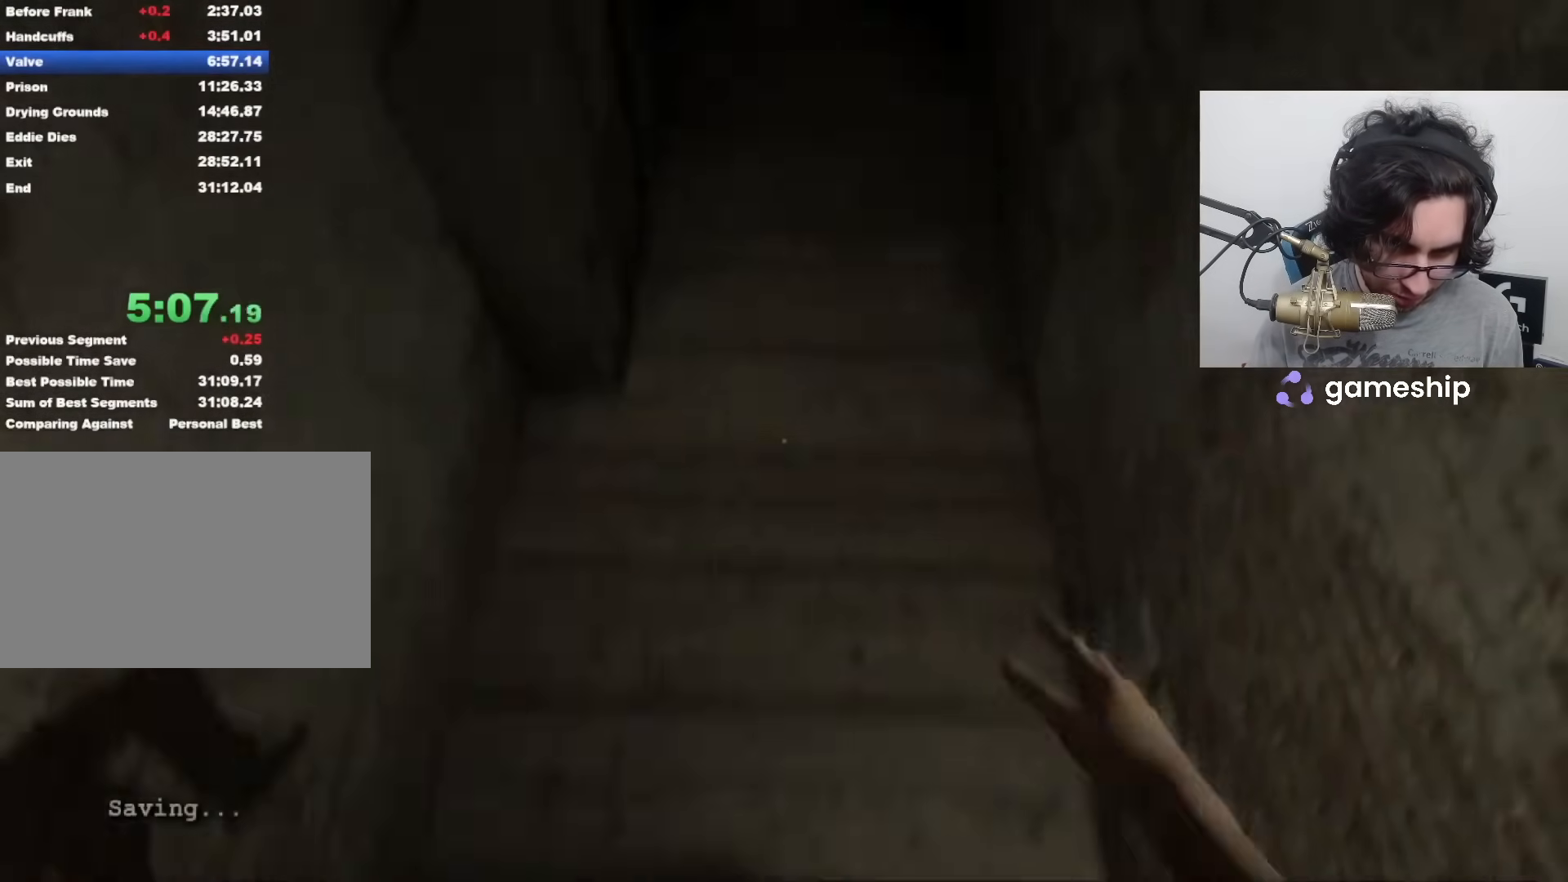
{"keys": ["shift", "w"], "mouse": [], "events": []}
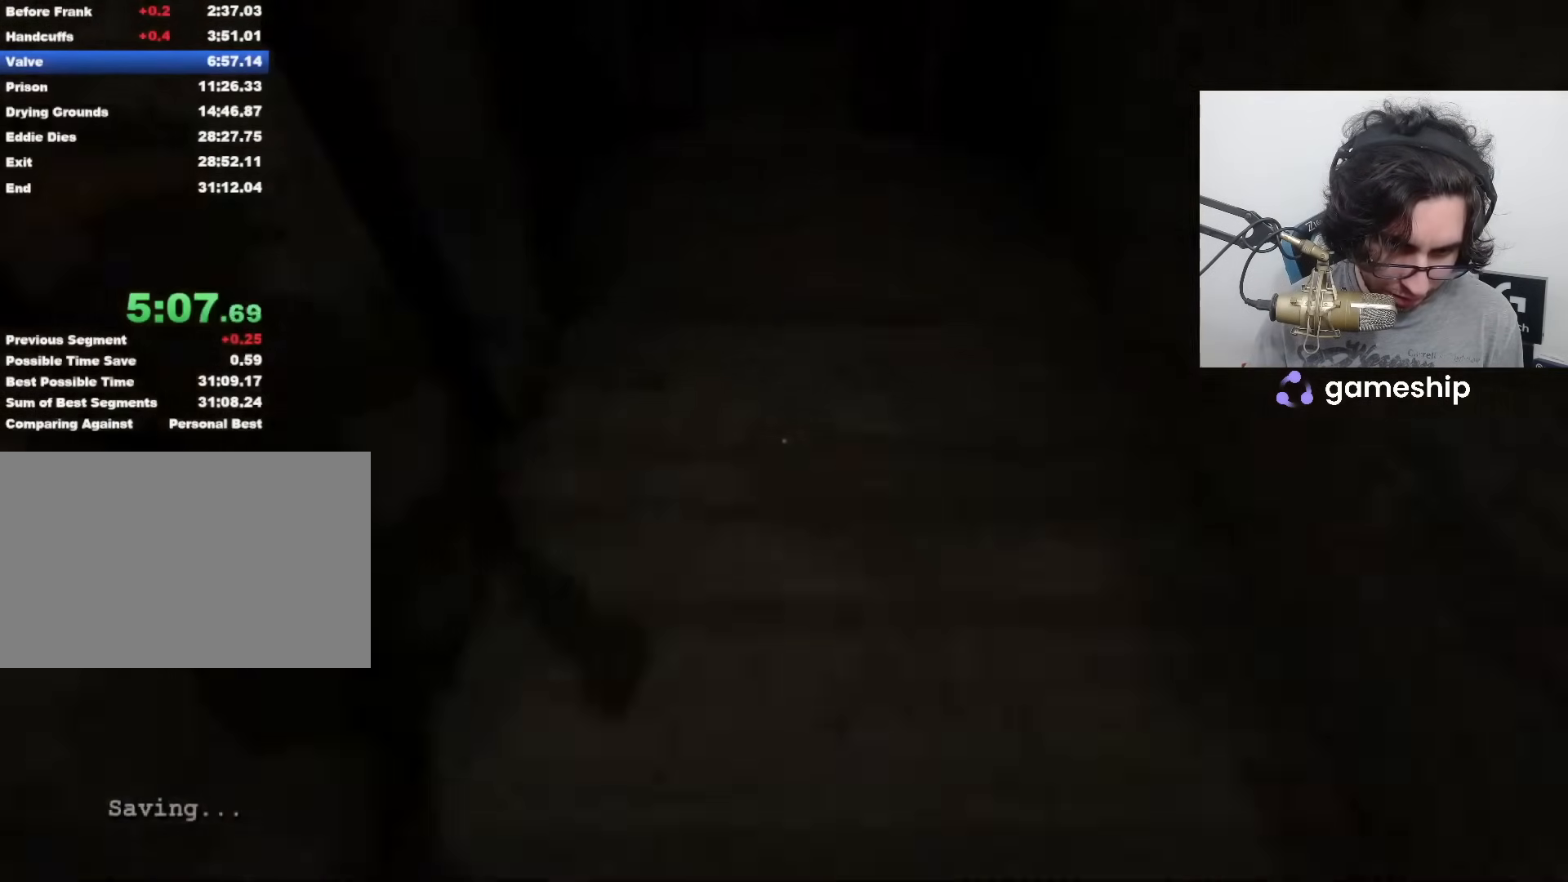
{"keys": ["shift", "w"], "mouse": [], "events": [[67, "mouse_left", "down"], [217, "mouse_left", "up"]]}
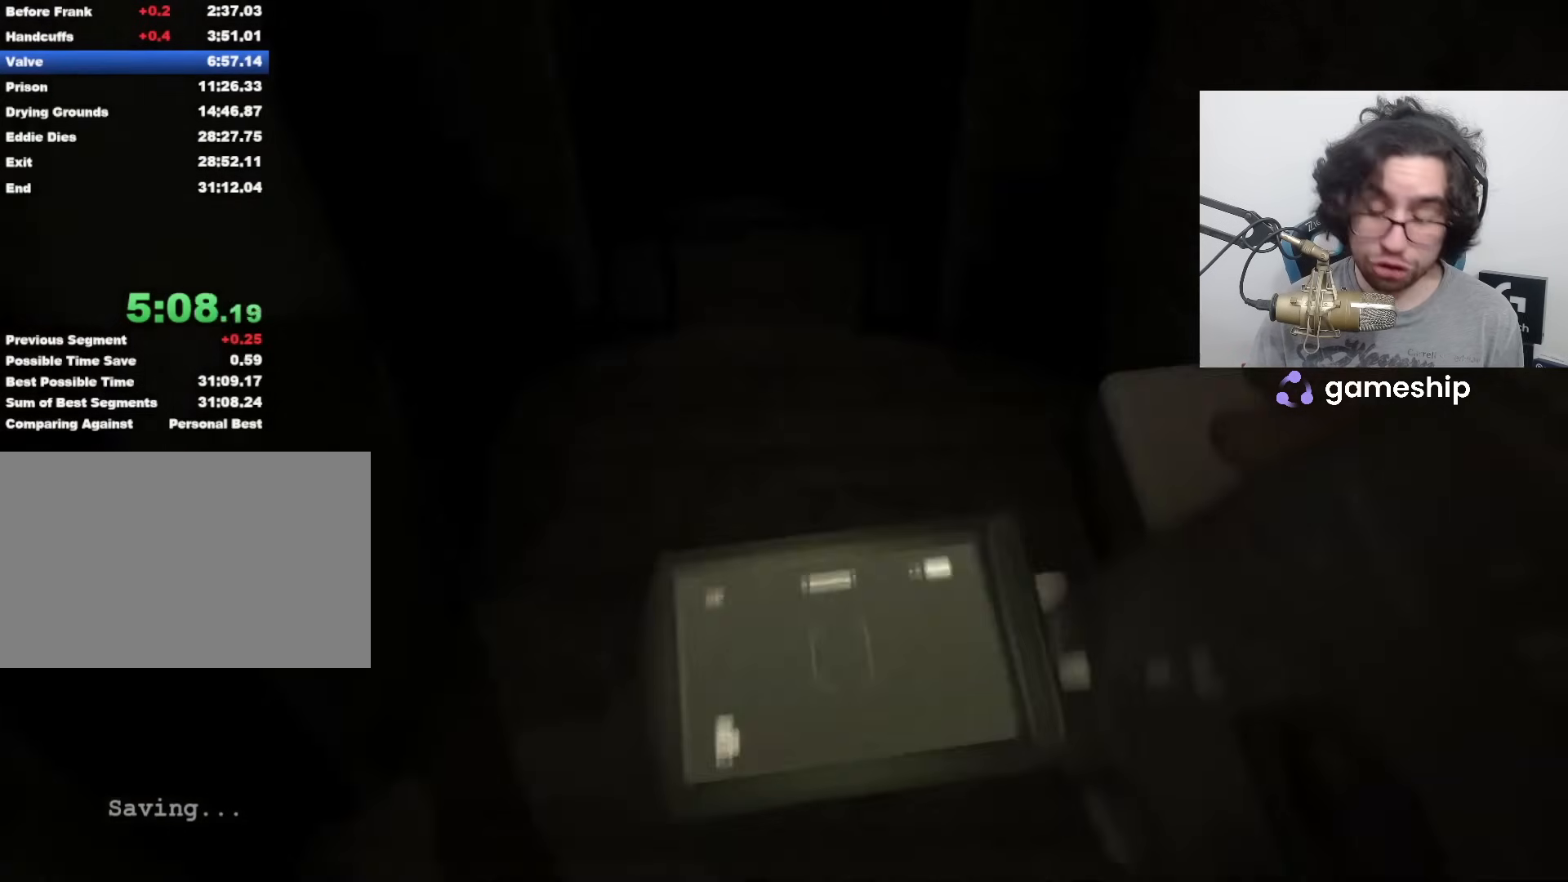
{"keys": ["shift", "w"], "mouse": [], "events": [[217, "f", "down"], [283, "f", "up"]]}
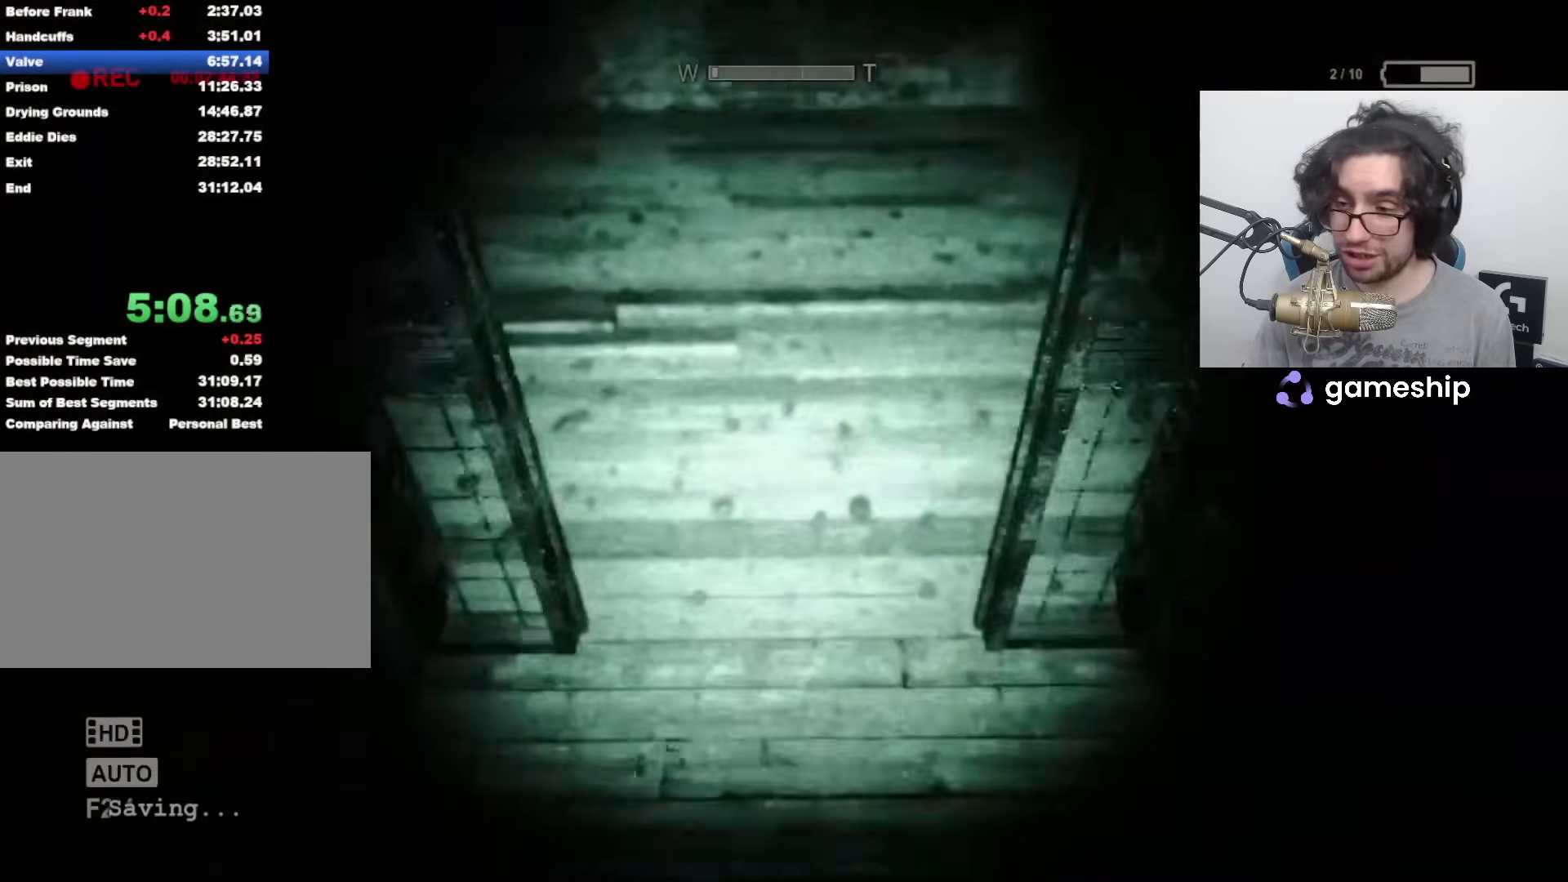
{"keys": ["shift", "w"], "mouse": [], "events": []}
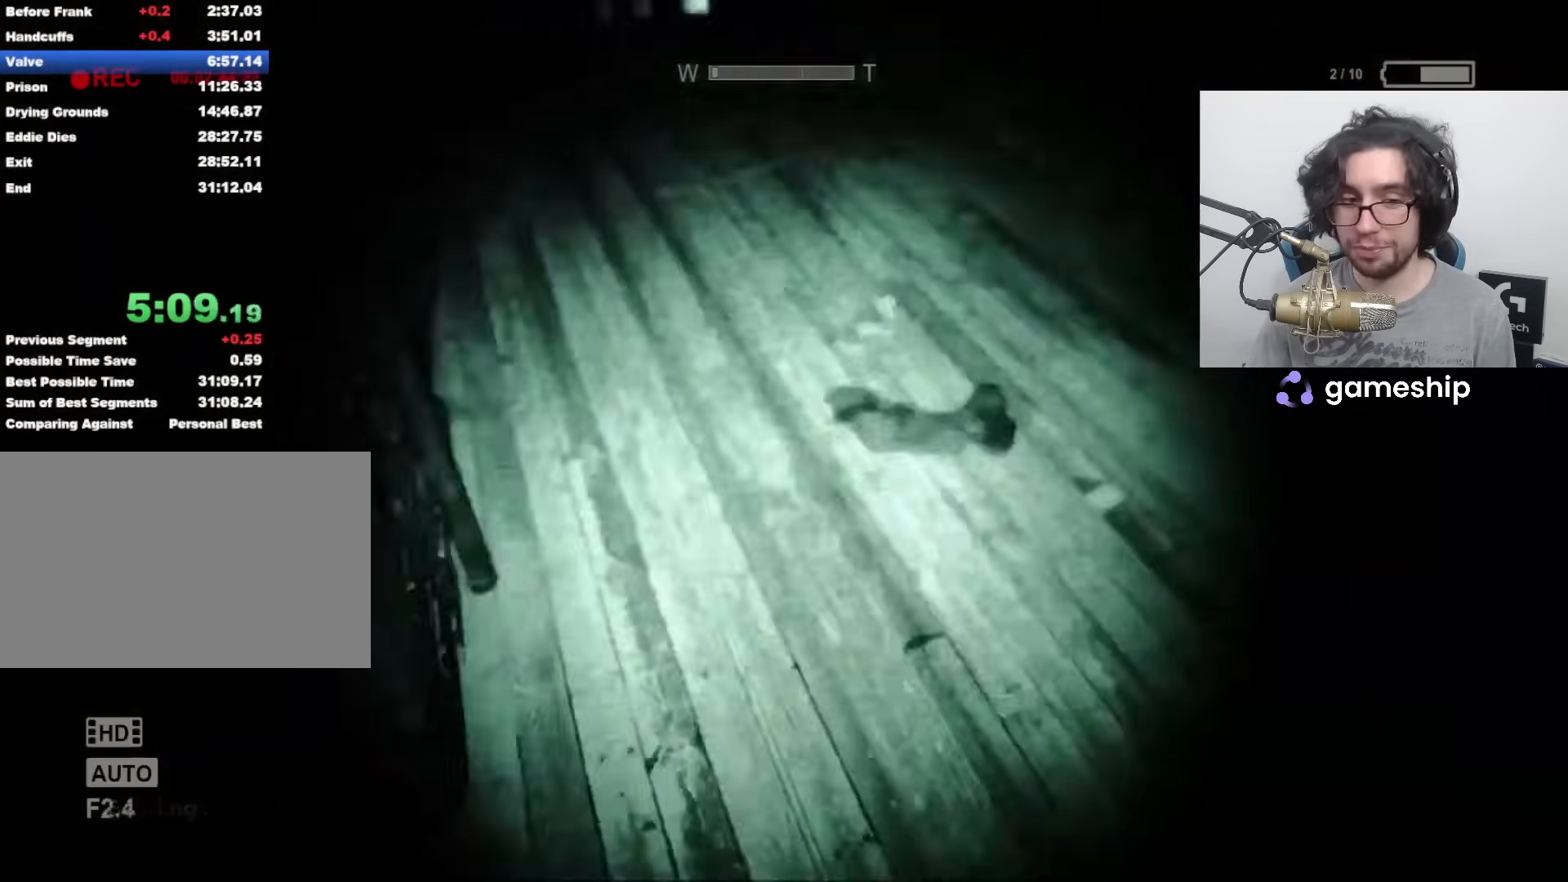
{"keys": ["shift", "w"], "mouse": [], "events": [[267, "f", "down"], [300, "f", "up"]]}
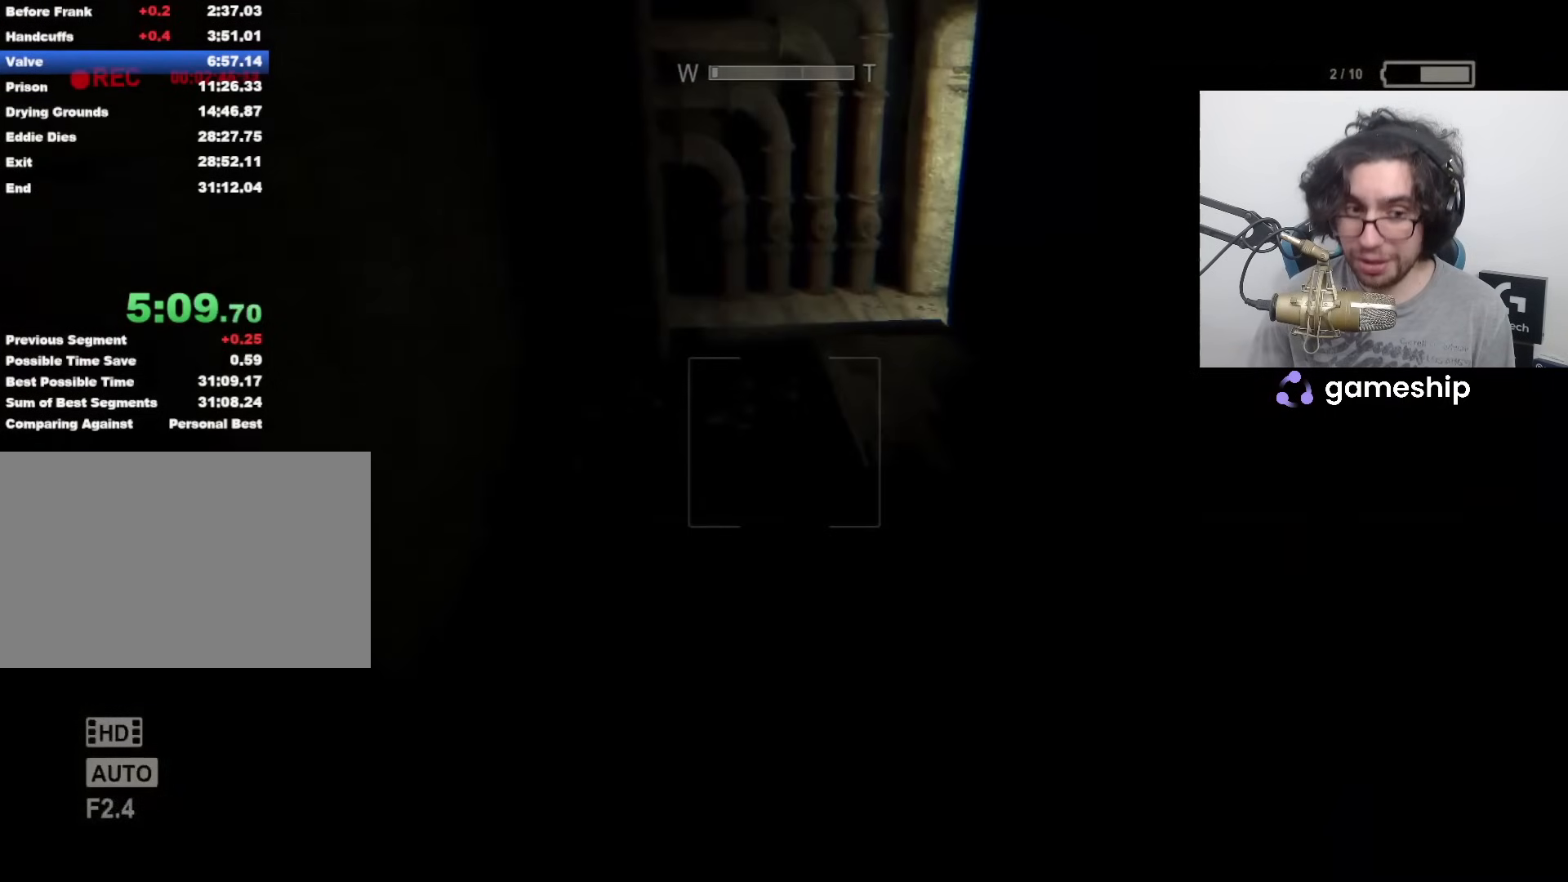
{"keys": ["shift", "w"], "mouse": [], "events": []}
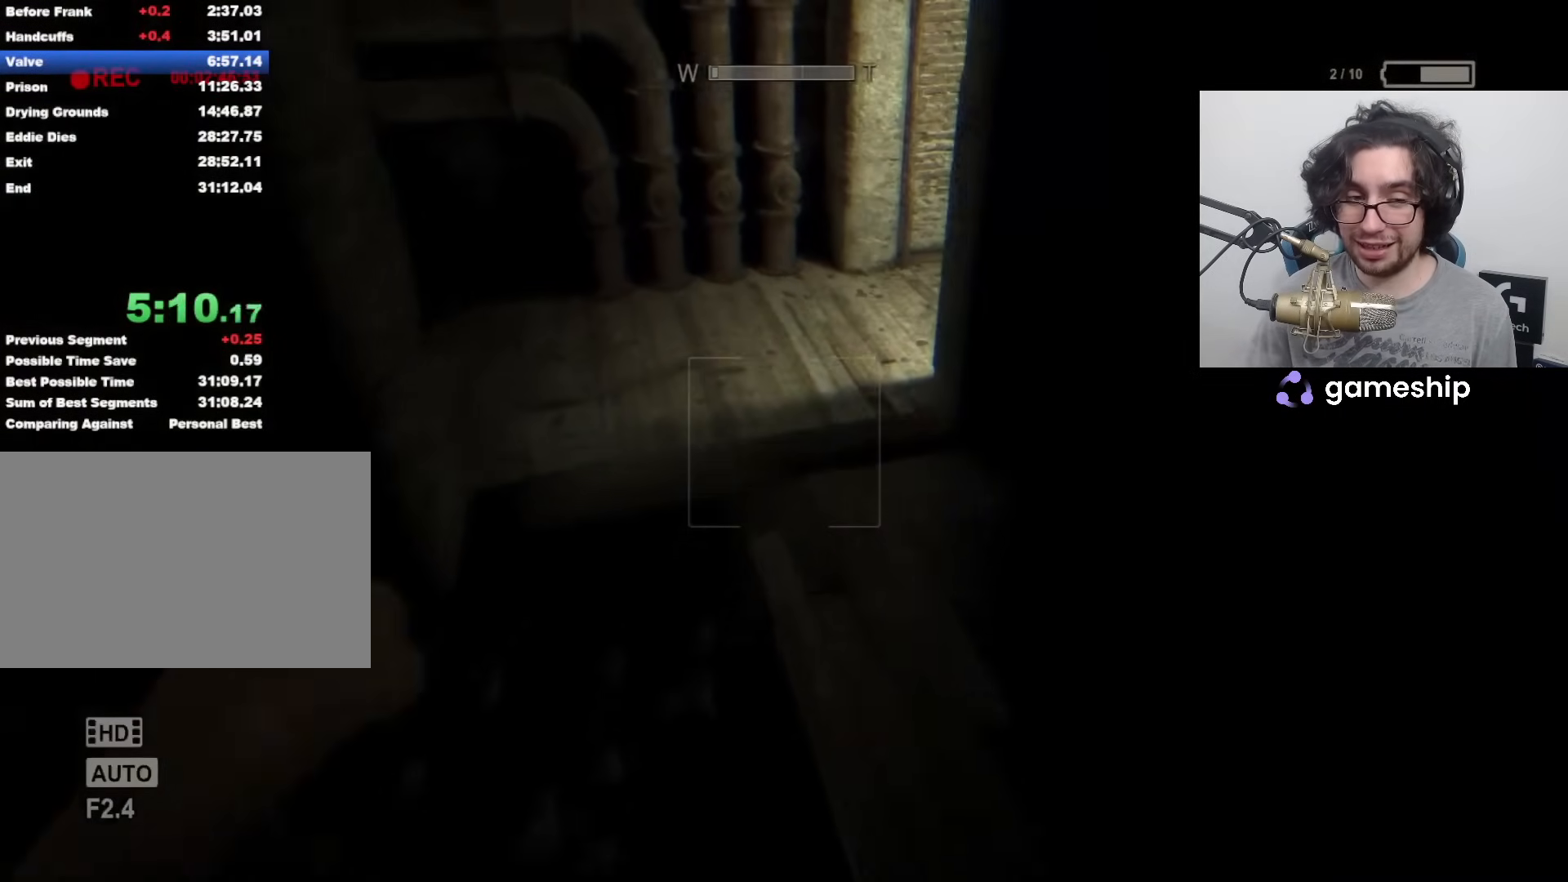
{"keys": ["shift", "w"], "mouse": [], "events": [[100, "space", "down"], [150, "space", "up"]]}
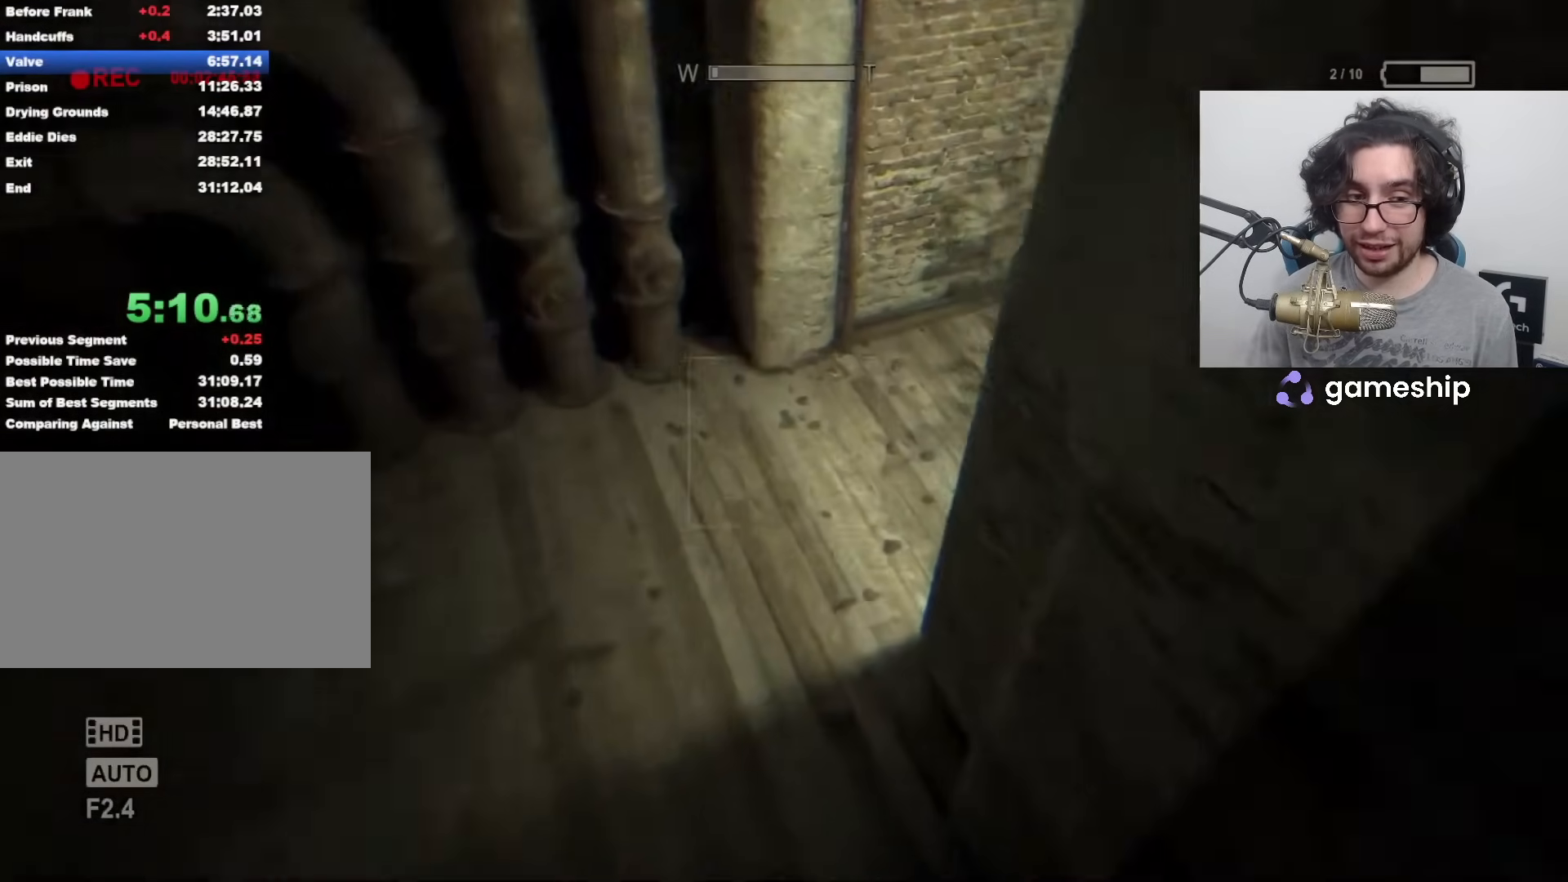
{"keys": ["shift", "w"], "mouse": [], "events": []}
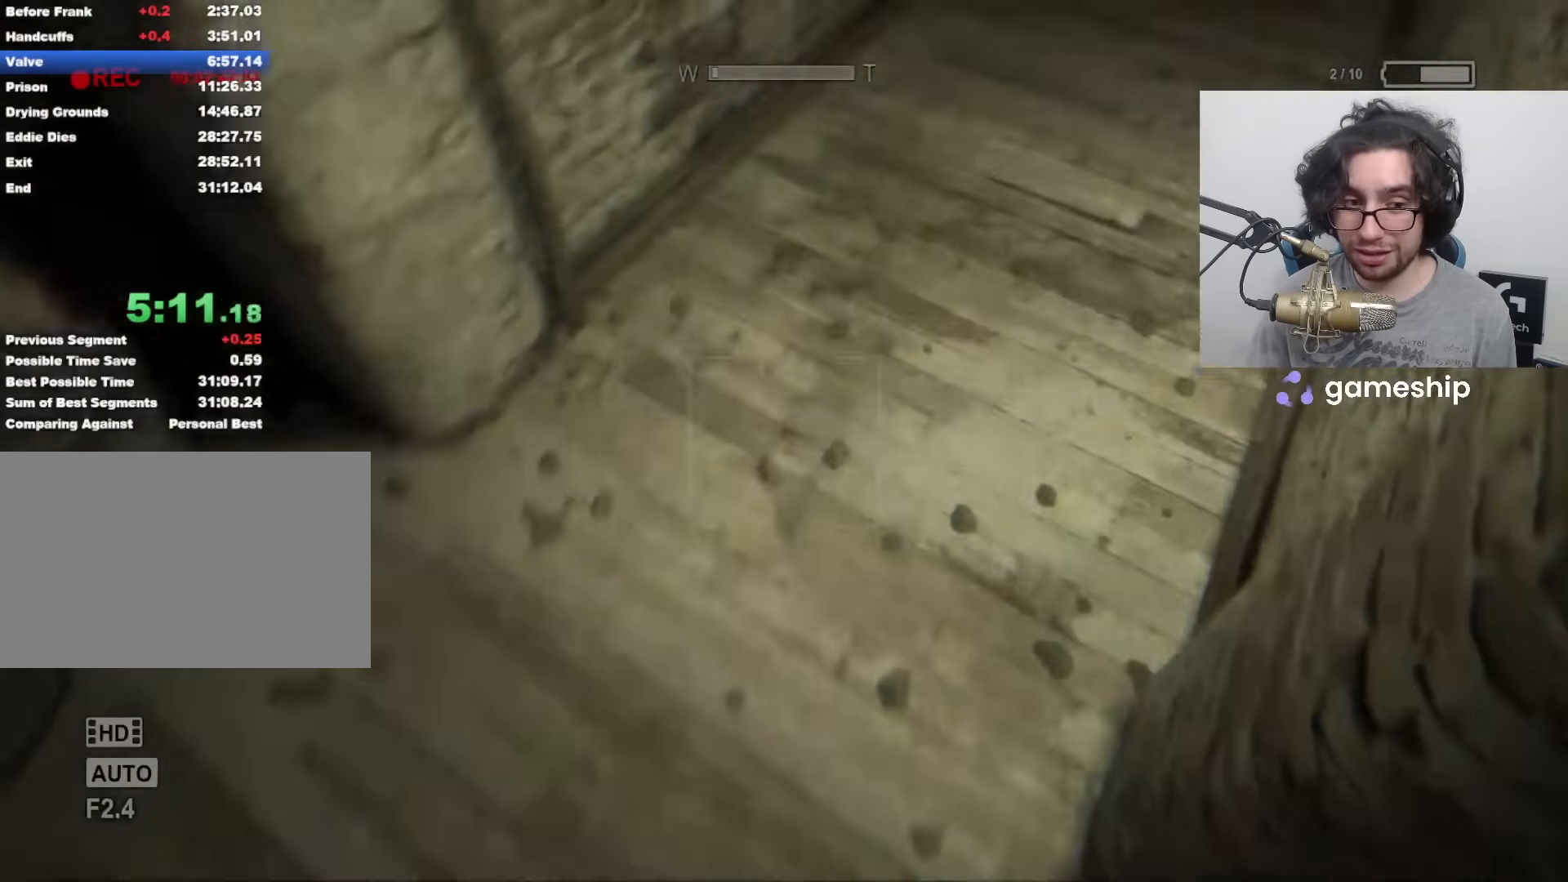
{"keys": ["shift", "w"], "mouse": [], "events": []}
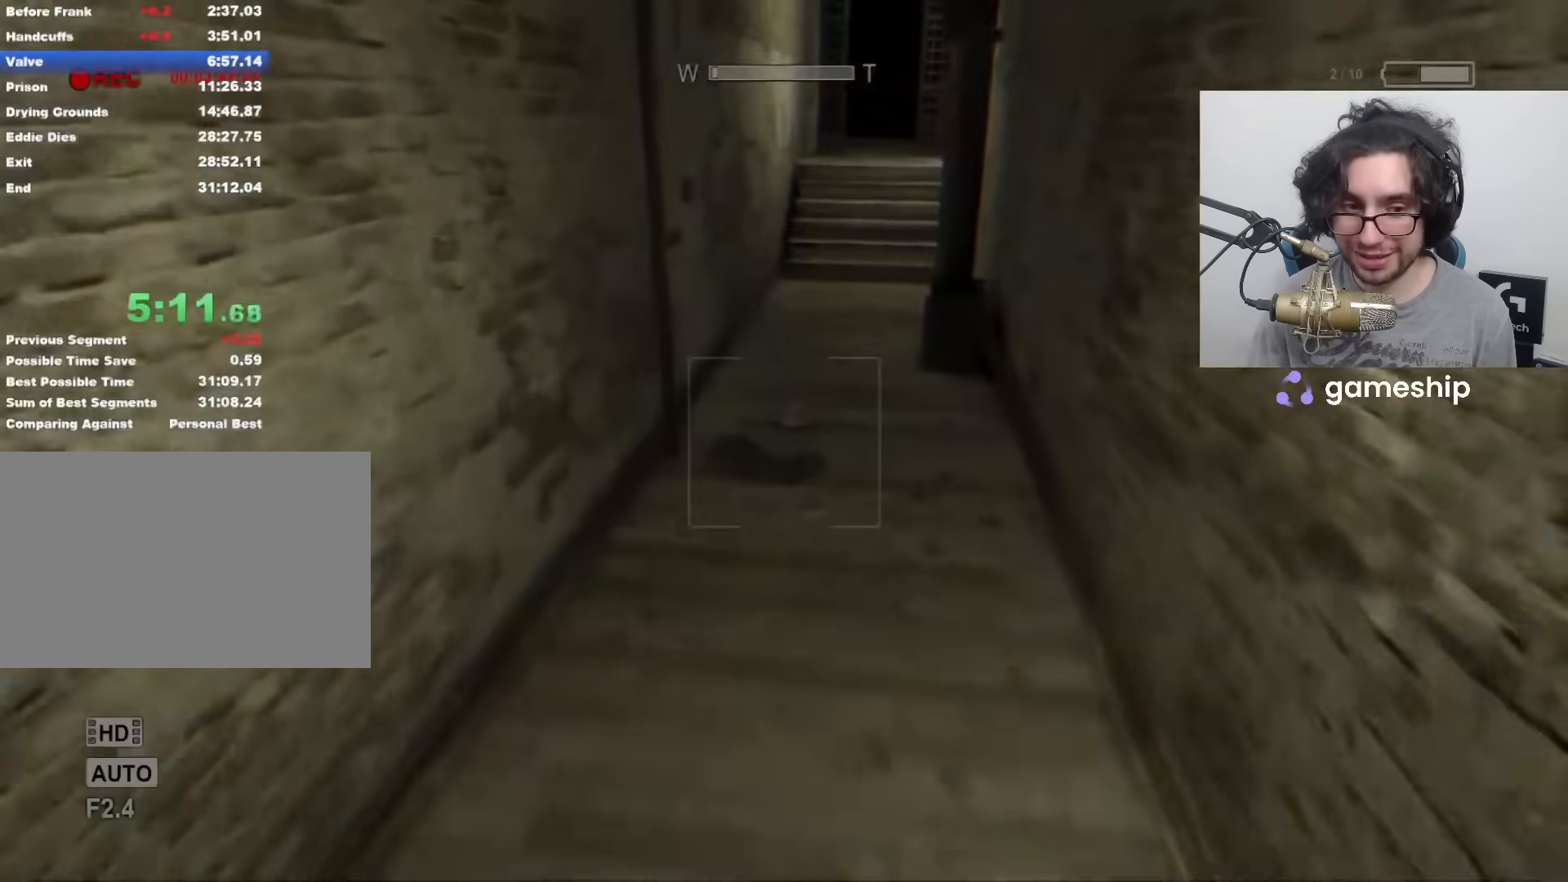
{"keys": ["shift", "w"], "mouse": [], "events": []}
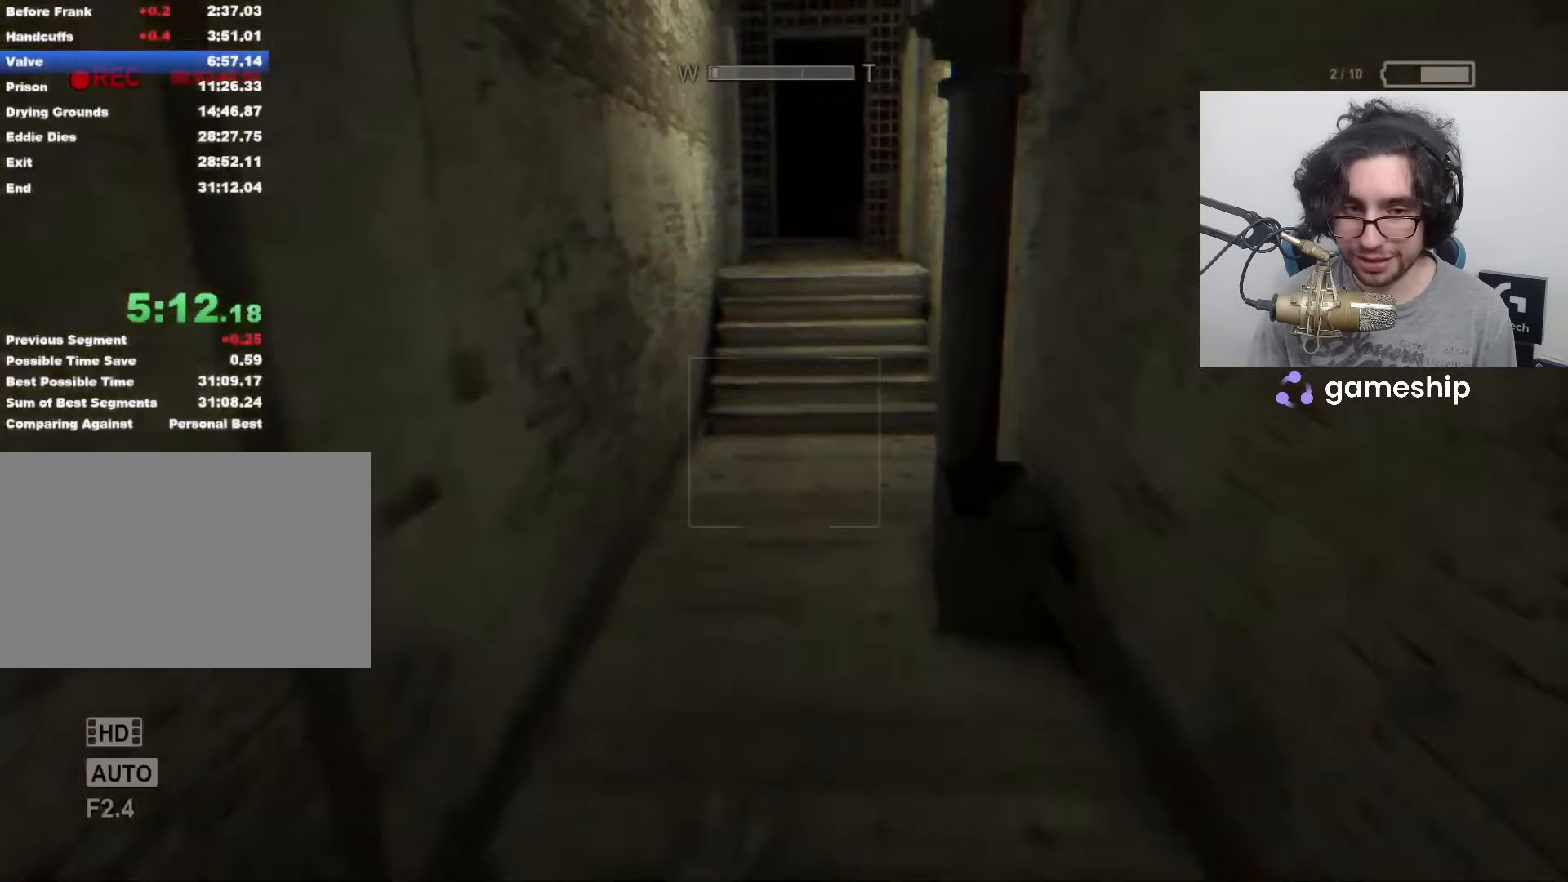
{"keys": ["shift", "w"], "mouse": [], "events": []}
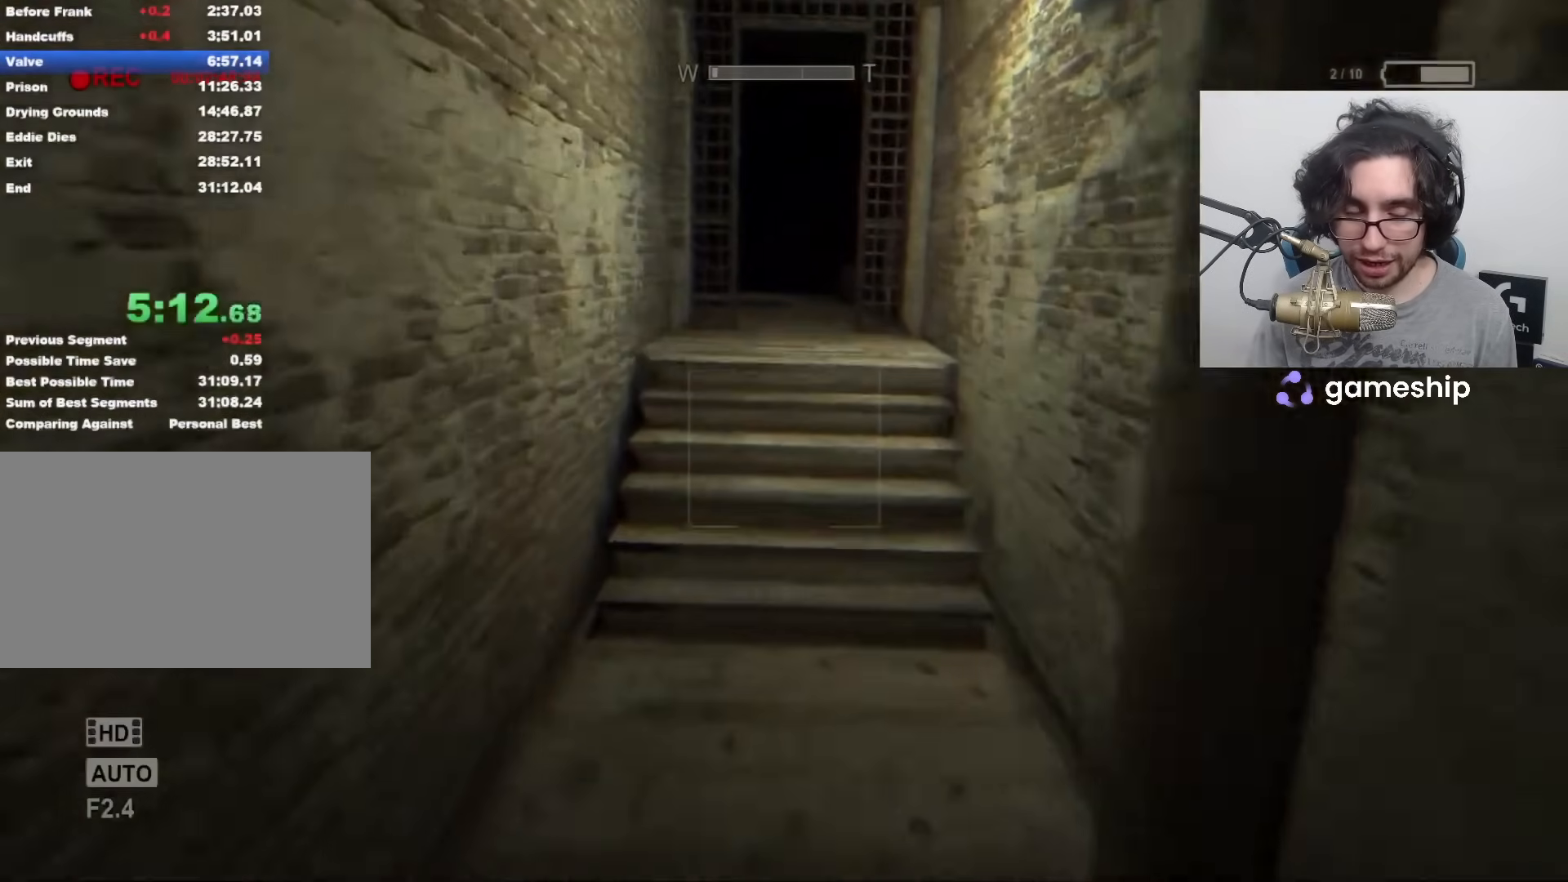
{"keys": ["shift", "w"], "mouse": [], "events": [[317, "f", "down"], [417, "f", "up"]]}
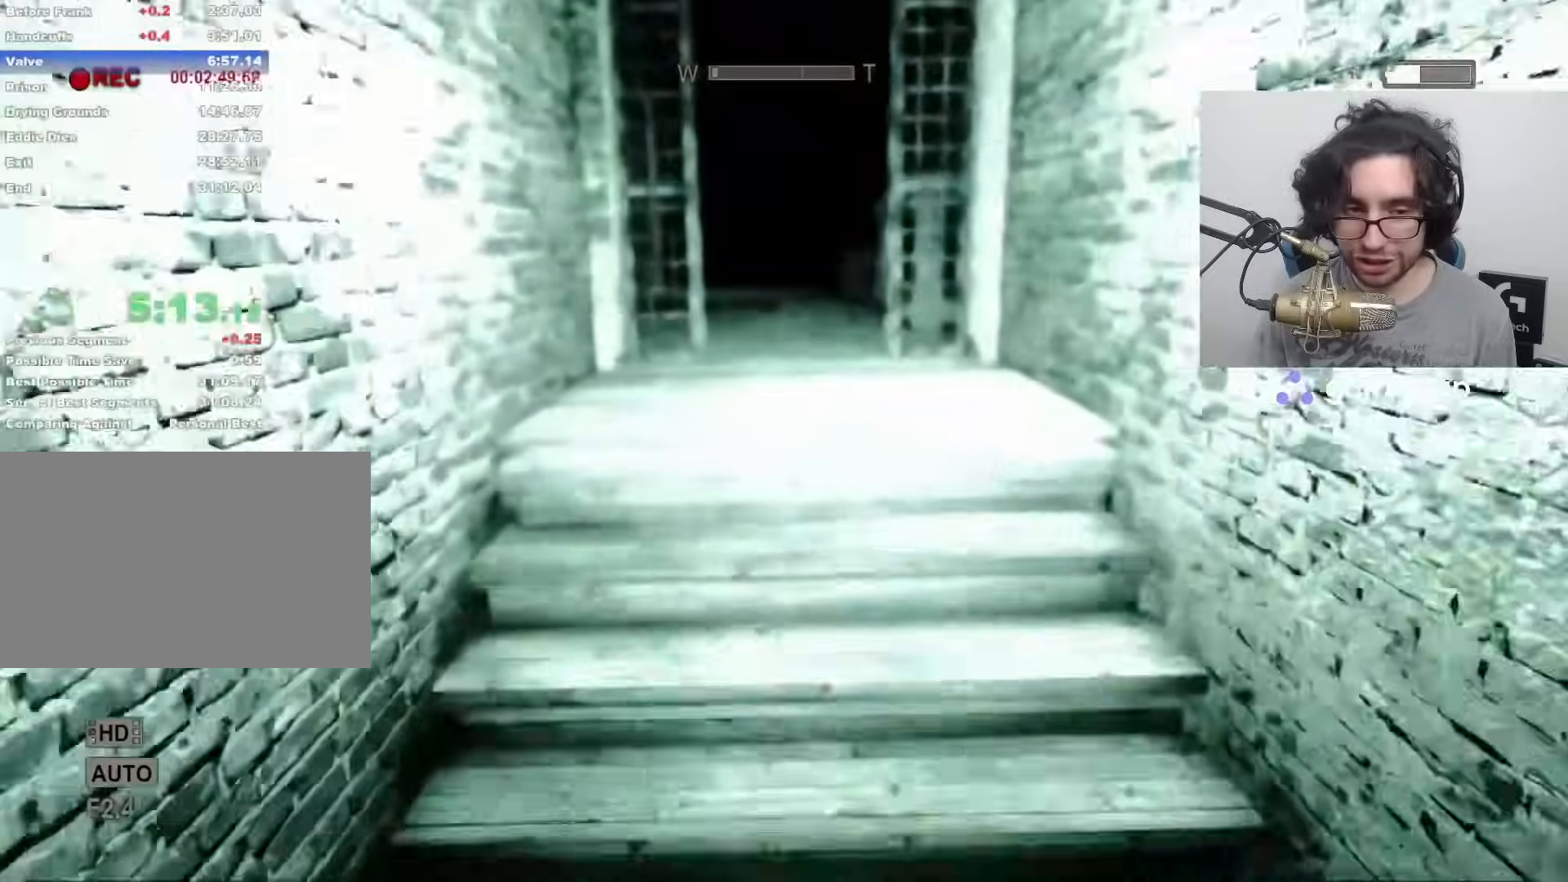
{"keys": ["shift", "w"], "mouse": [], "events": []}
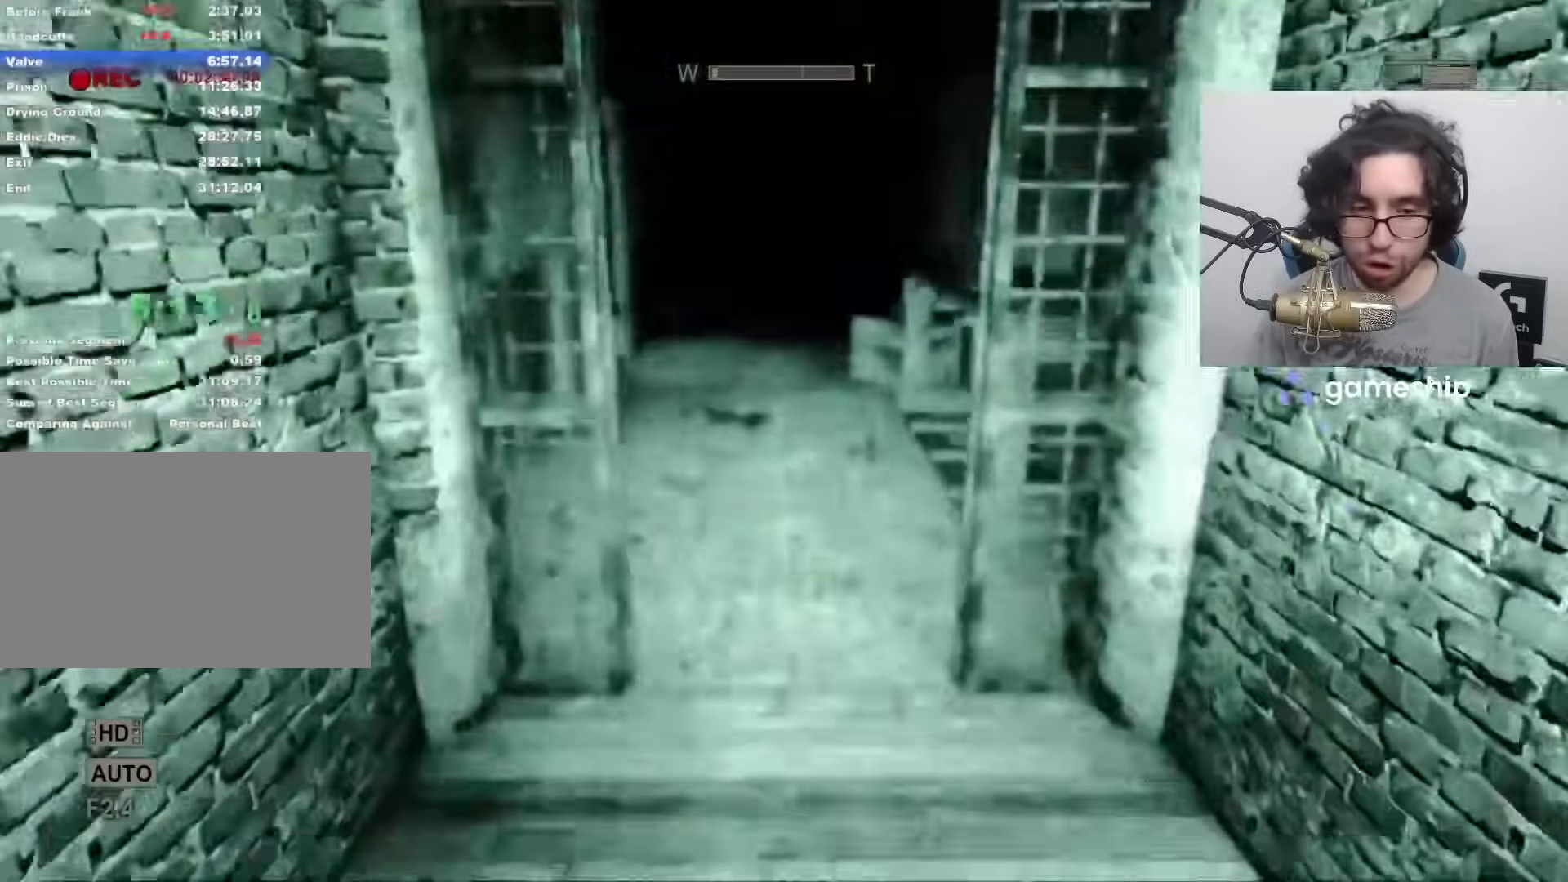
{"keys": ["shift", "w"], "mouse": [], "events": []}
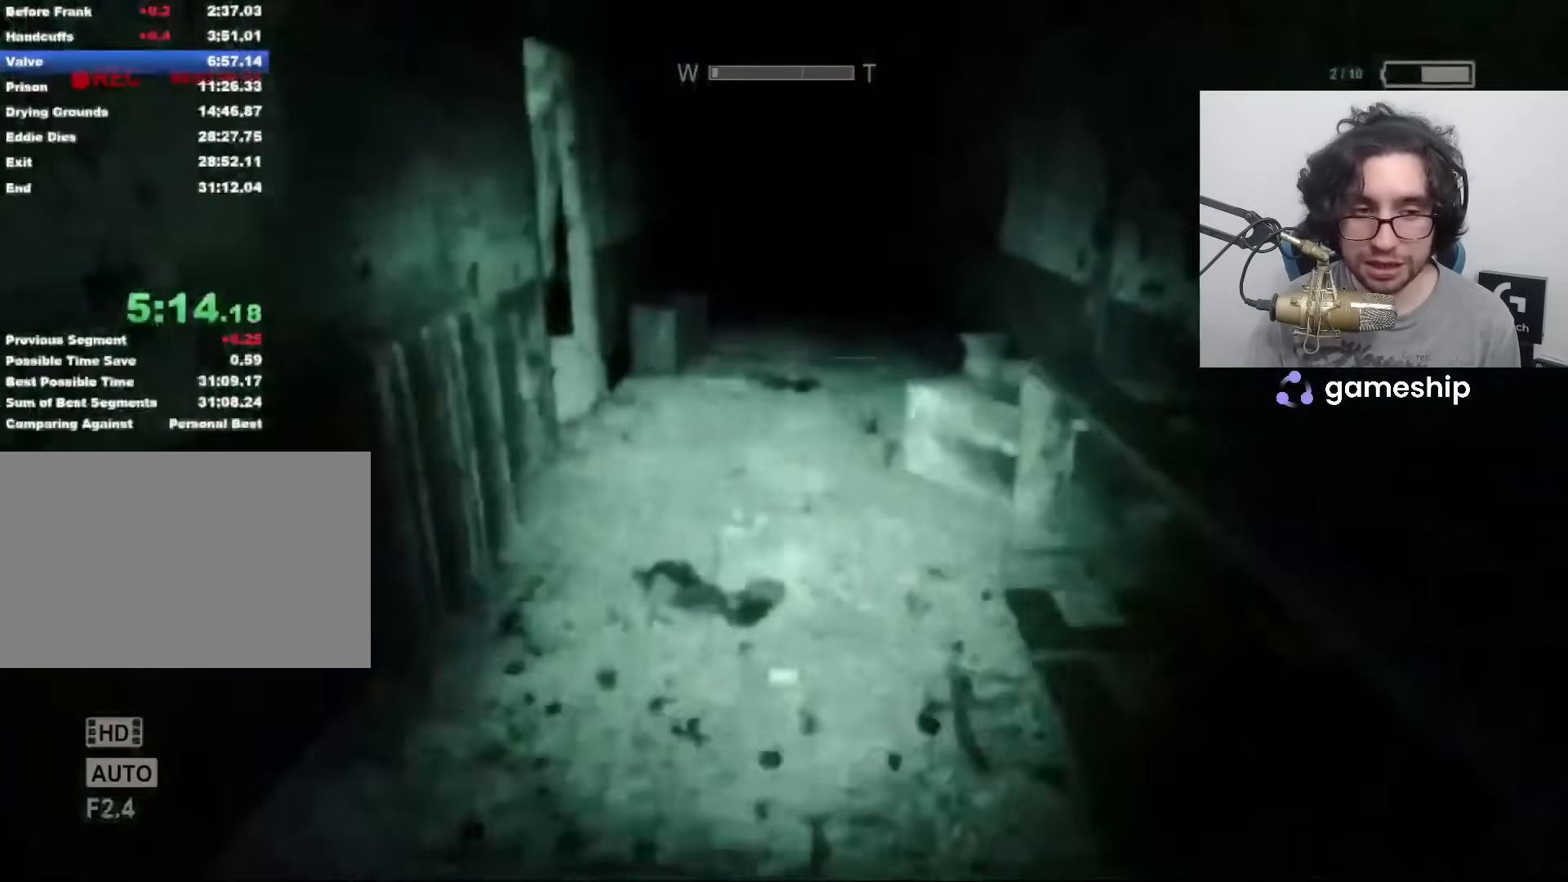
{"keys": ["shift", "w"], "mouse": [], "events": []}
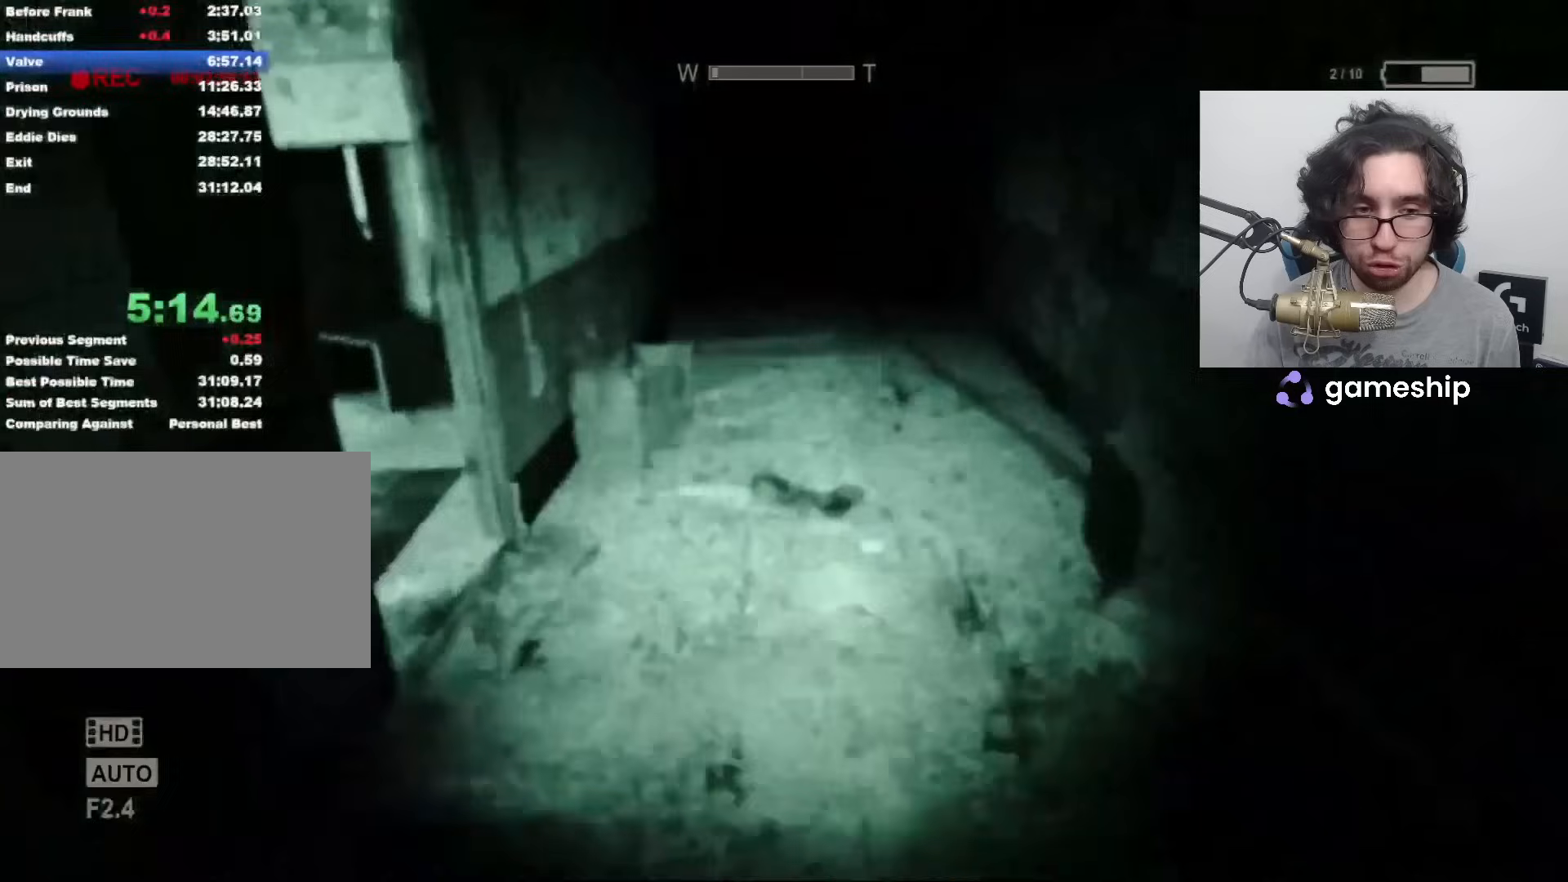
{"keys": ["shift", "w"], "mouse": [], "events": []}
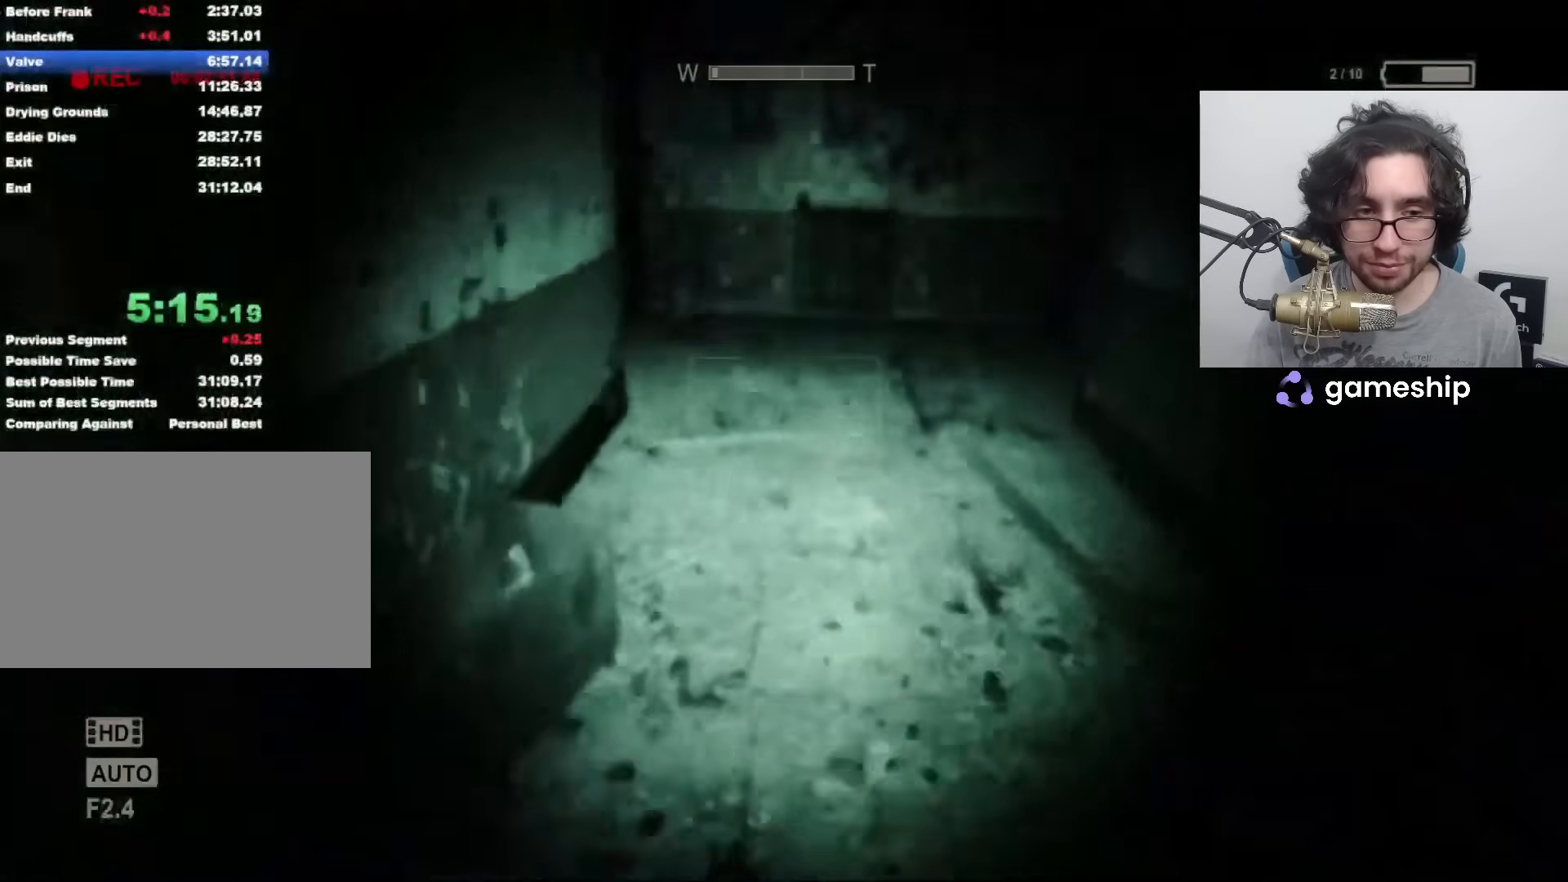
{"keys": ["shift", "w"], "mouse": [], "events": []}
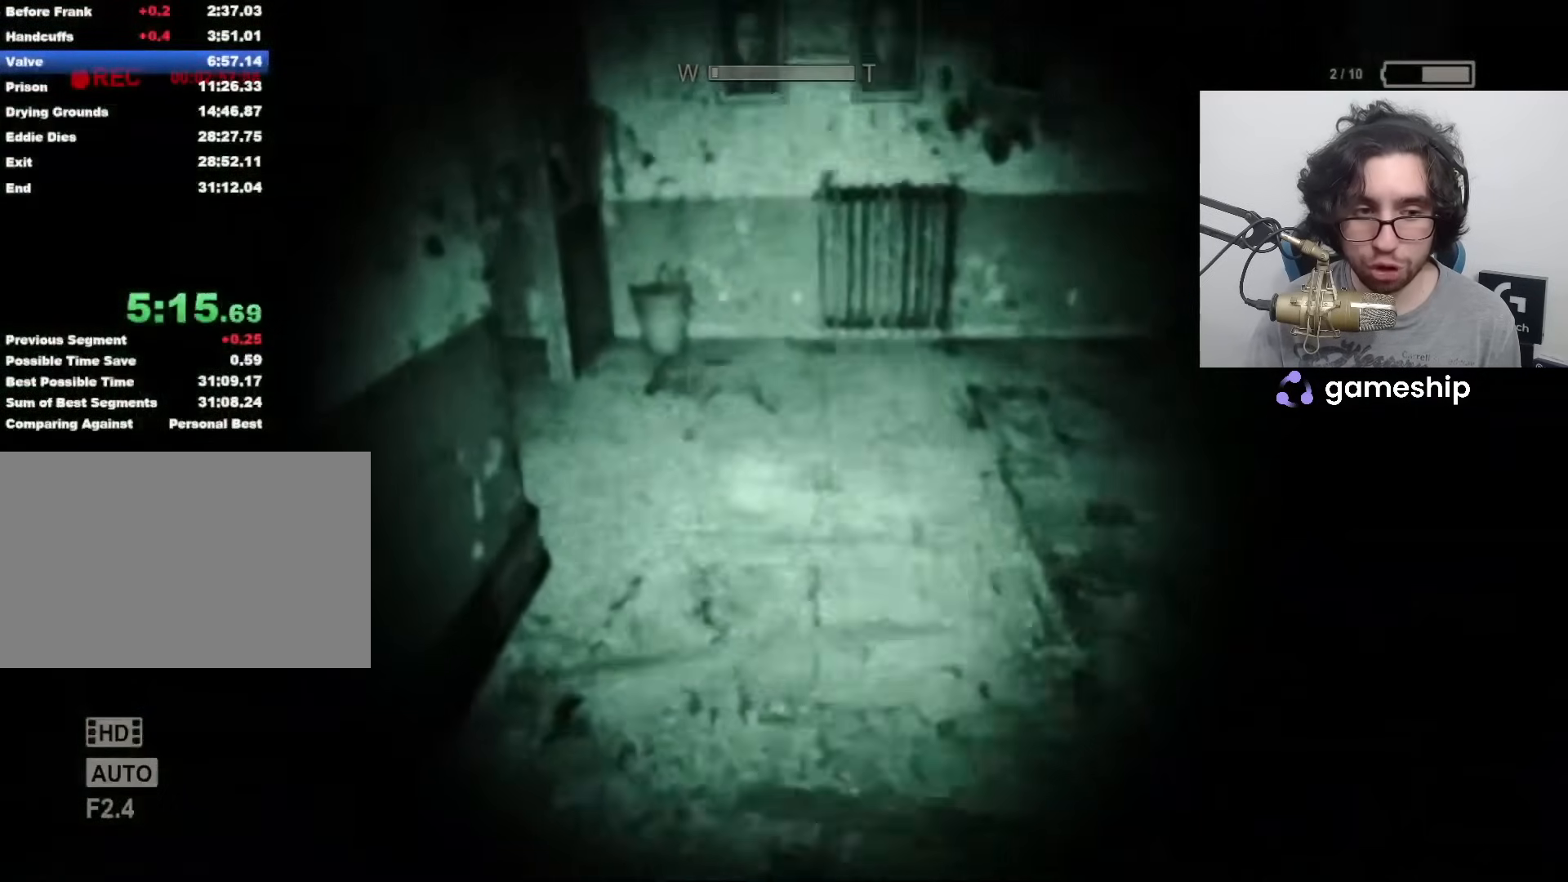
{"keys": ["shift", "w"], "mouse": [], "events": []}
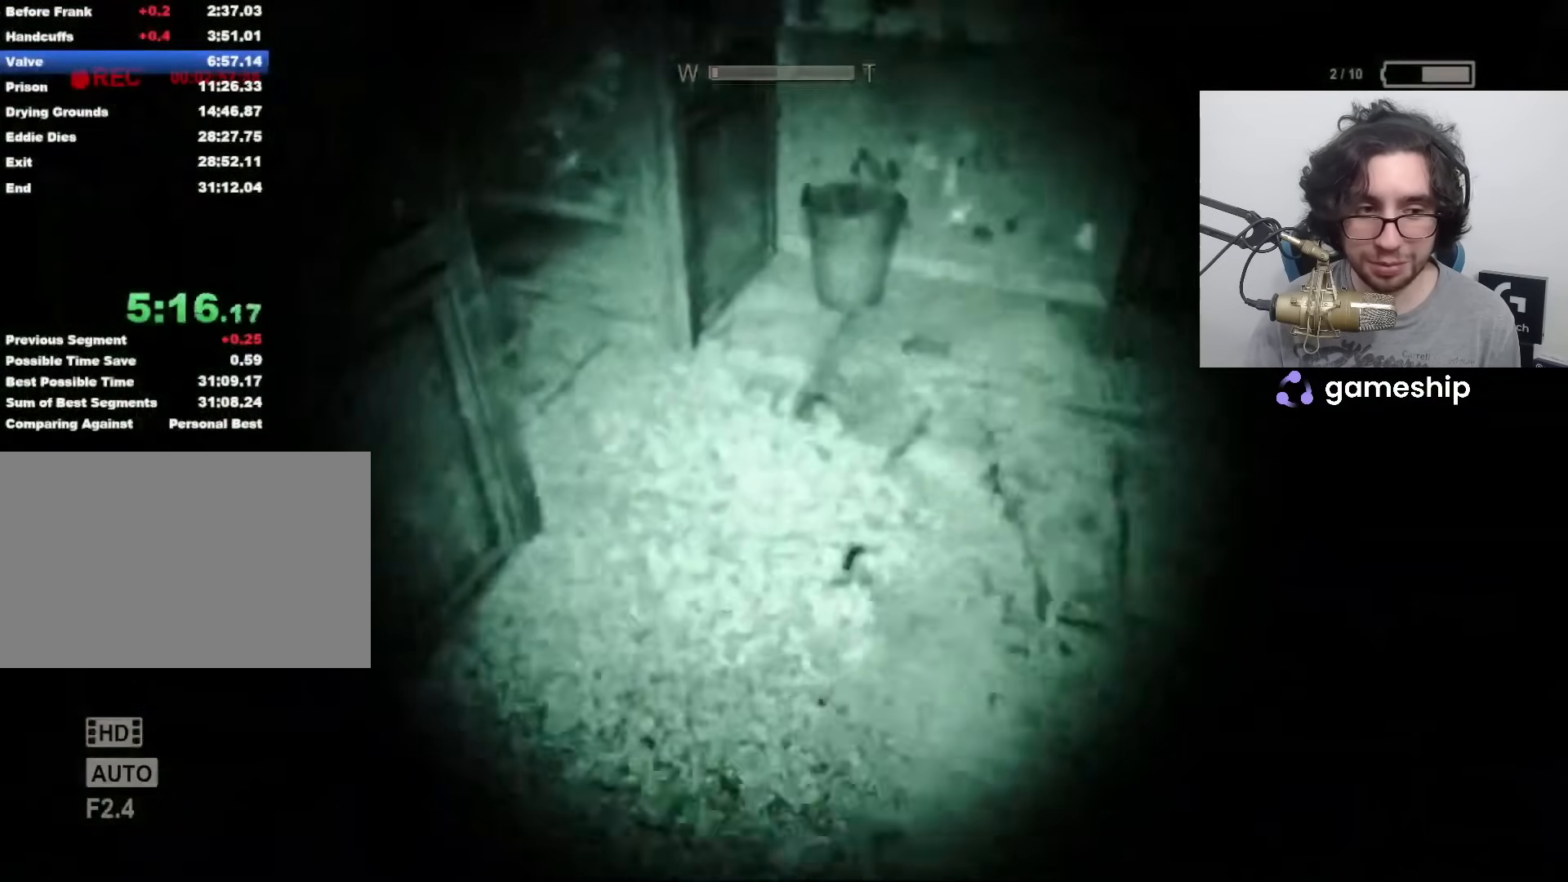
{"keys": ["shift", "w"], "mouse": [], "events": []}
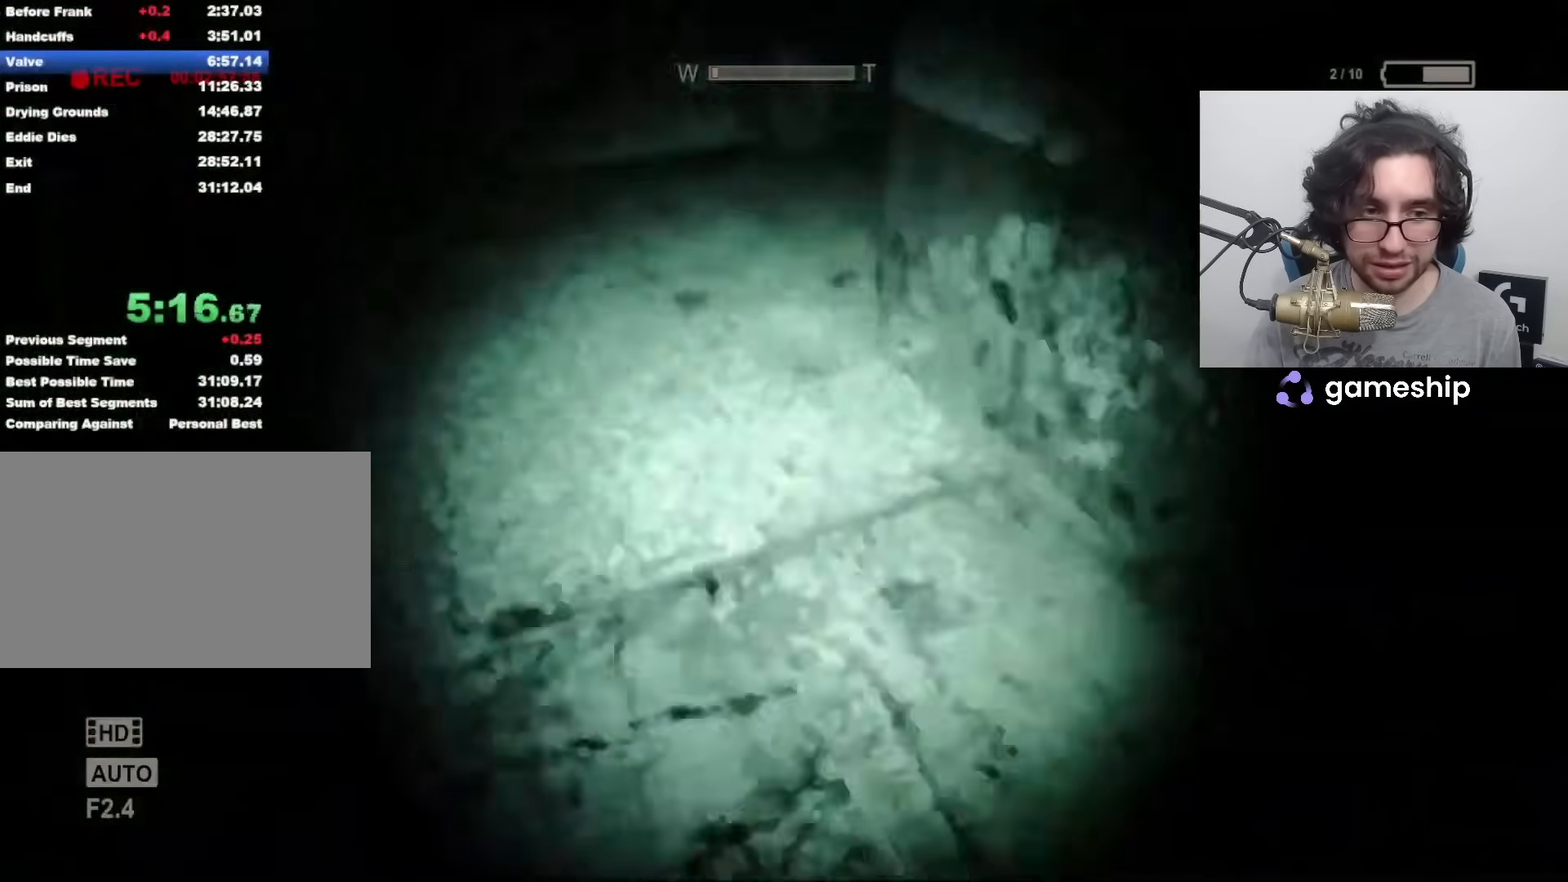
{"keys": ["shift", "w"], "mouse": [], "events": []}
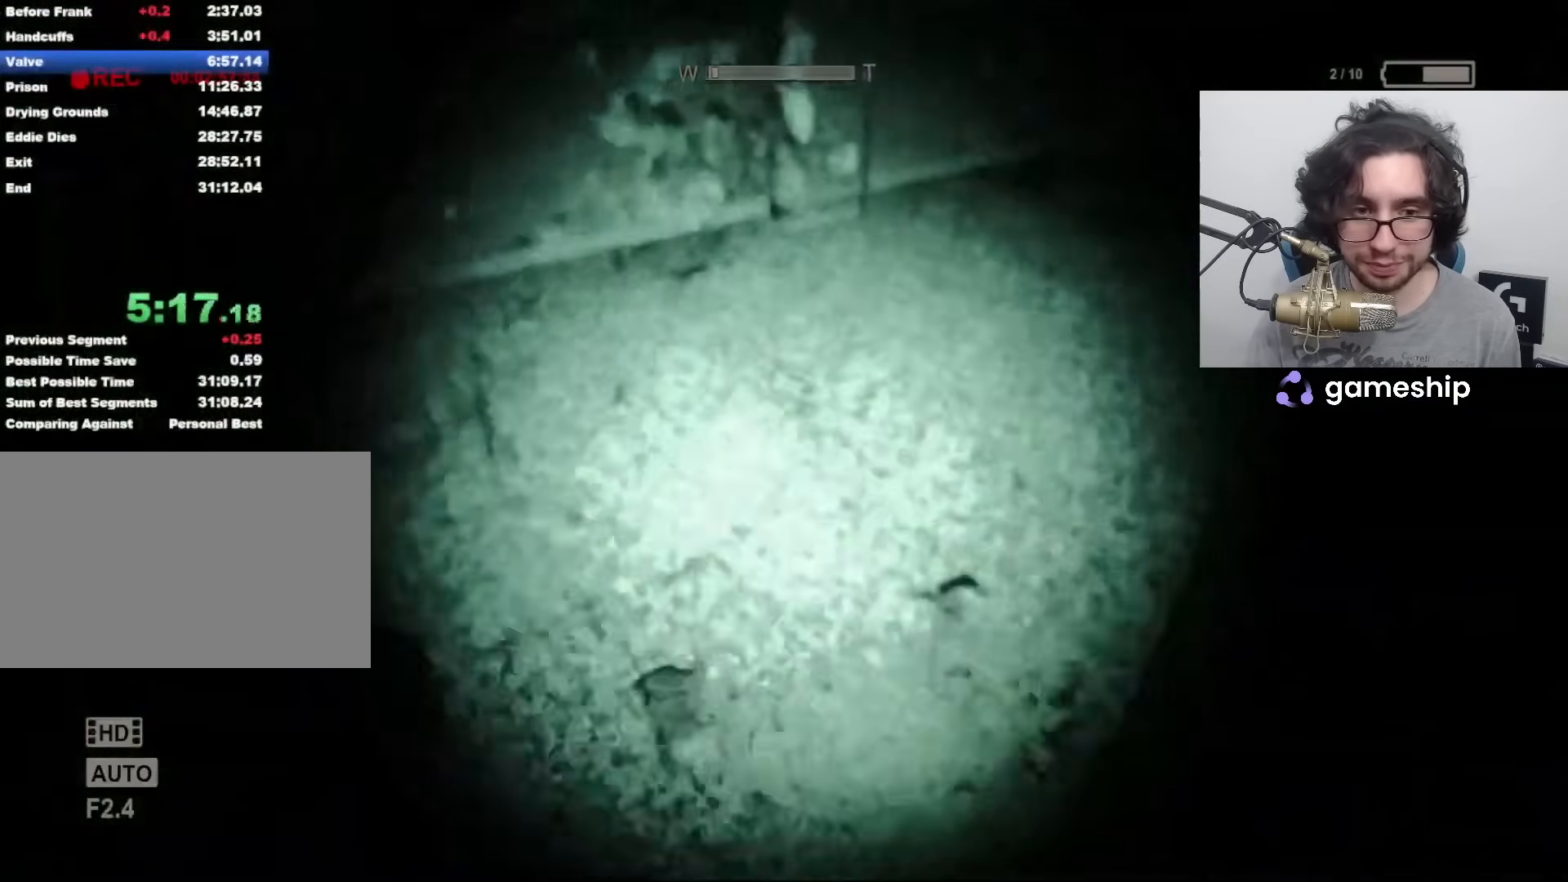
{"keys": ["shift", "w"], "mouse": [], "events": []}
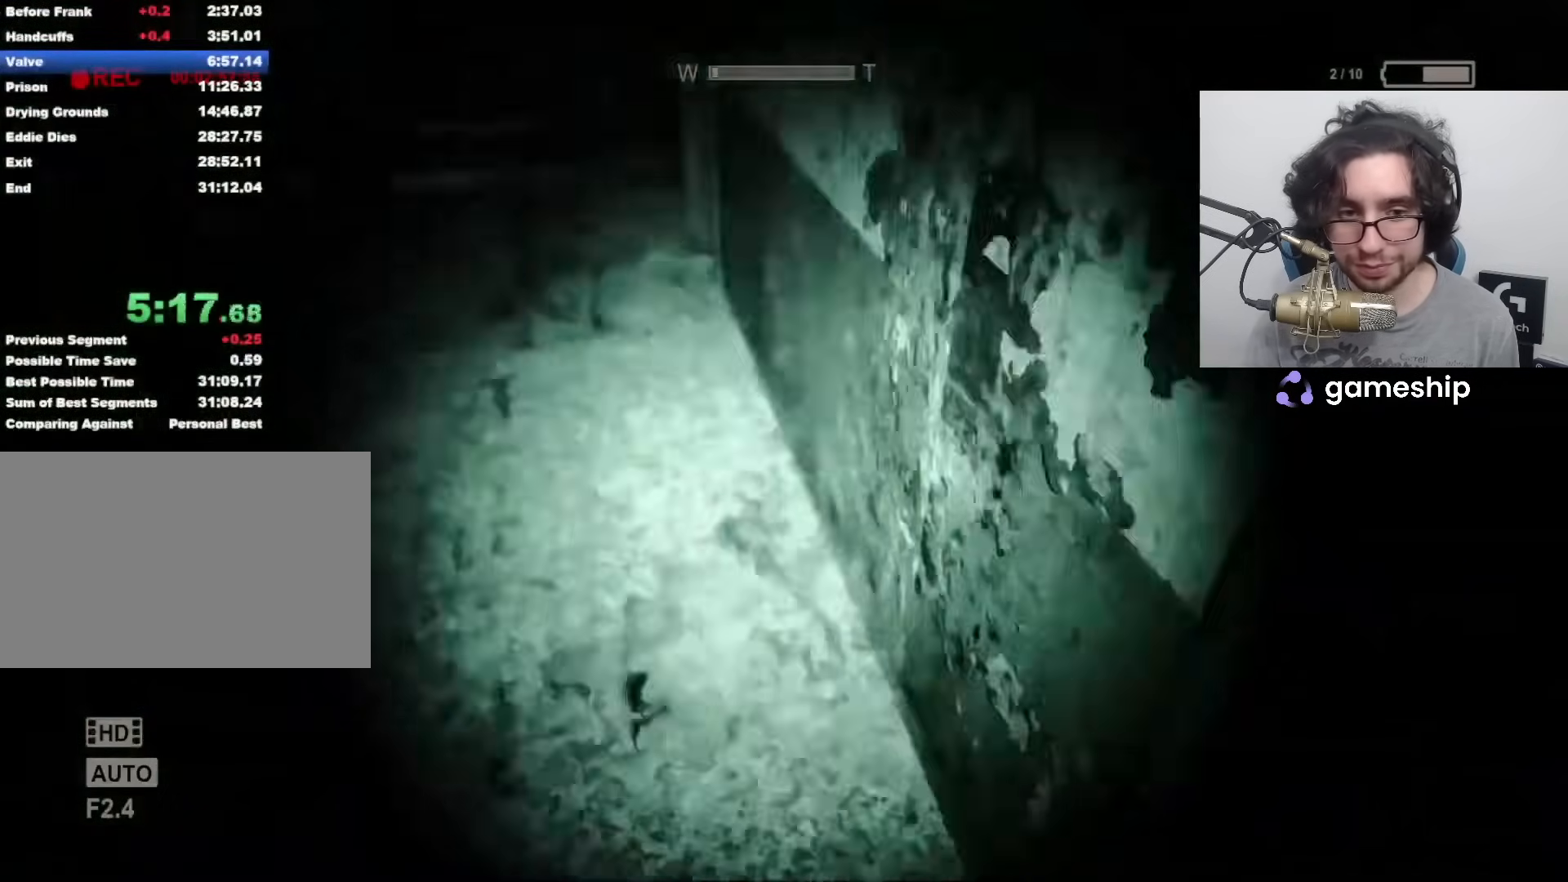
{"keys": ["shift", "w"], "mouse": [], "events": []}
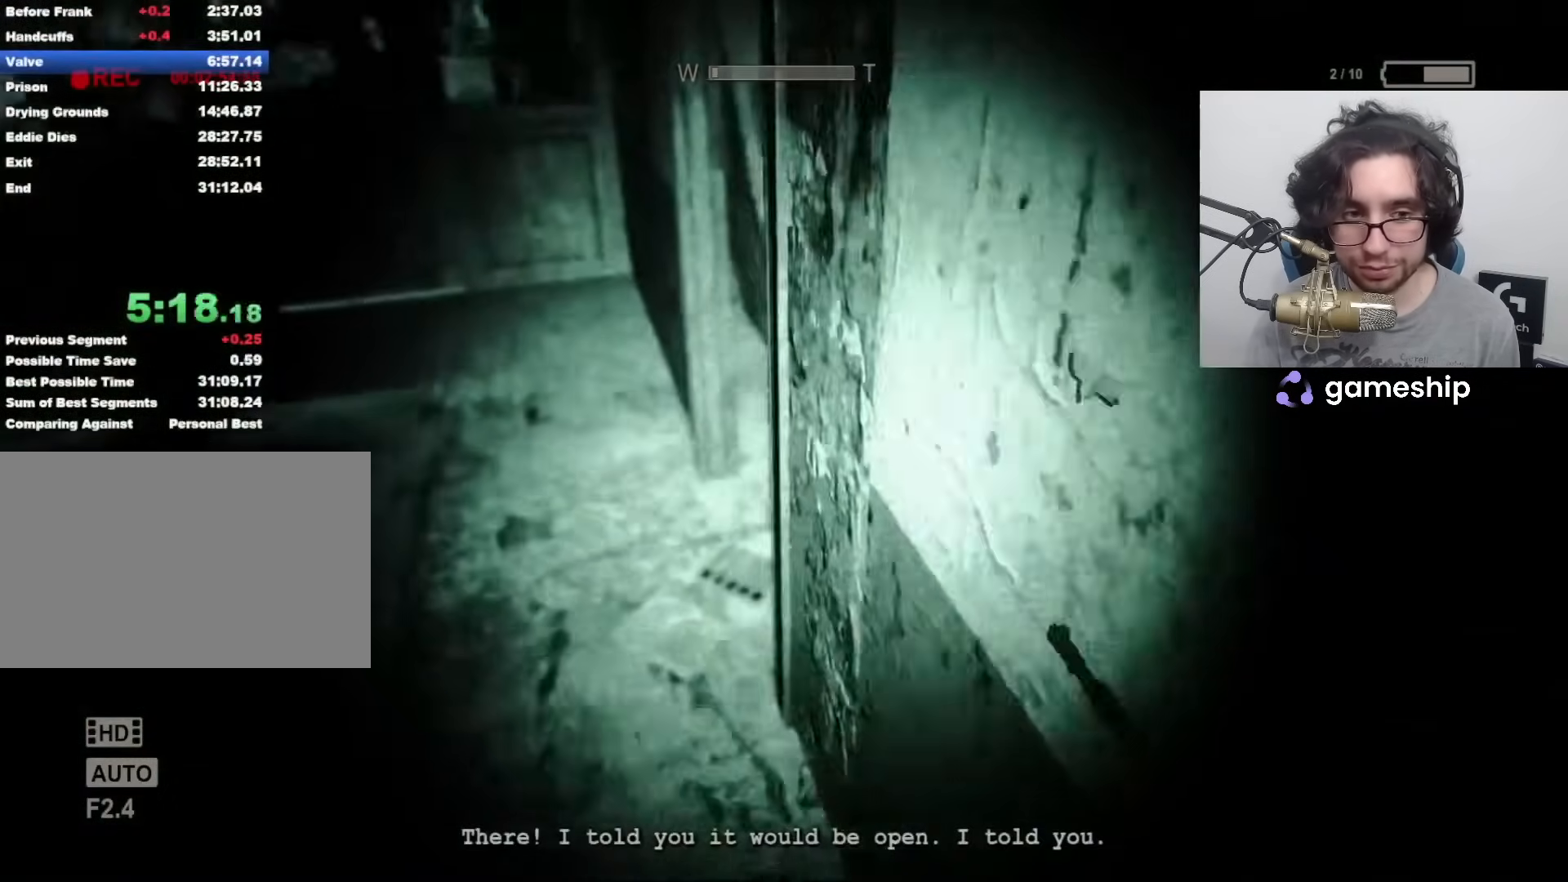
{"keys": ["shift", "w"], "mouse": [], "events": []}
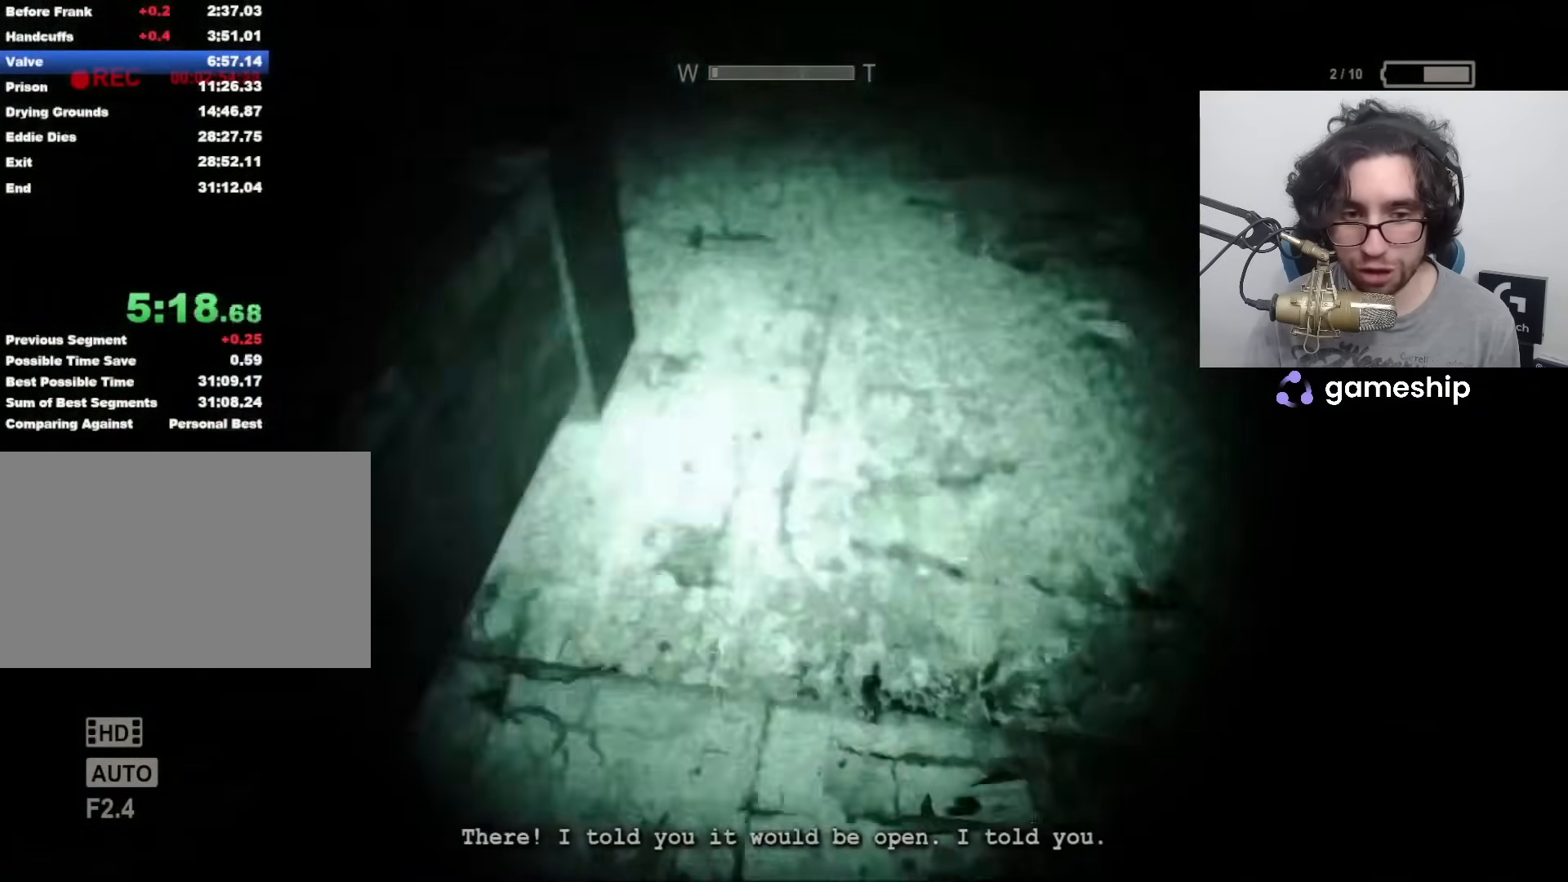
{"keys": ["shift", "w"], "mouse": [], "events": [[183, "space", "down"], [267, "space", "up"], [317, "space", "down"], [367, "space", "up"]]}
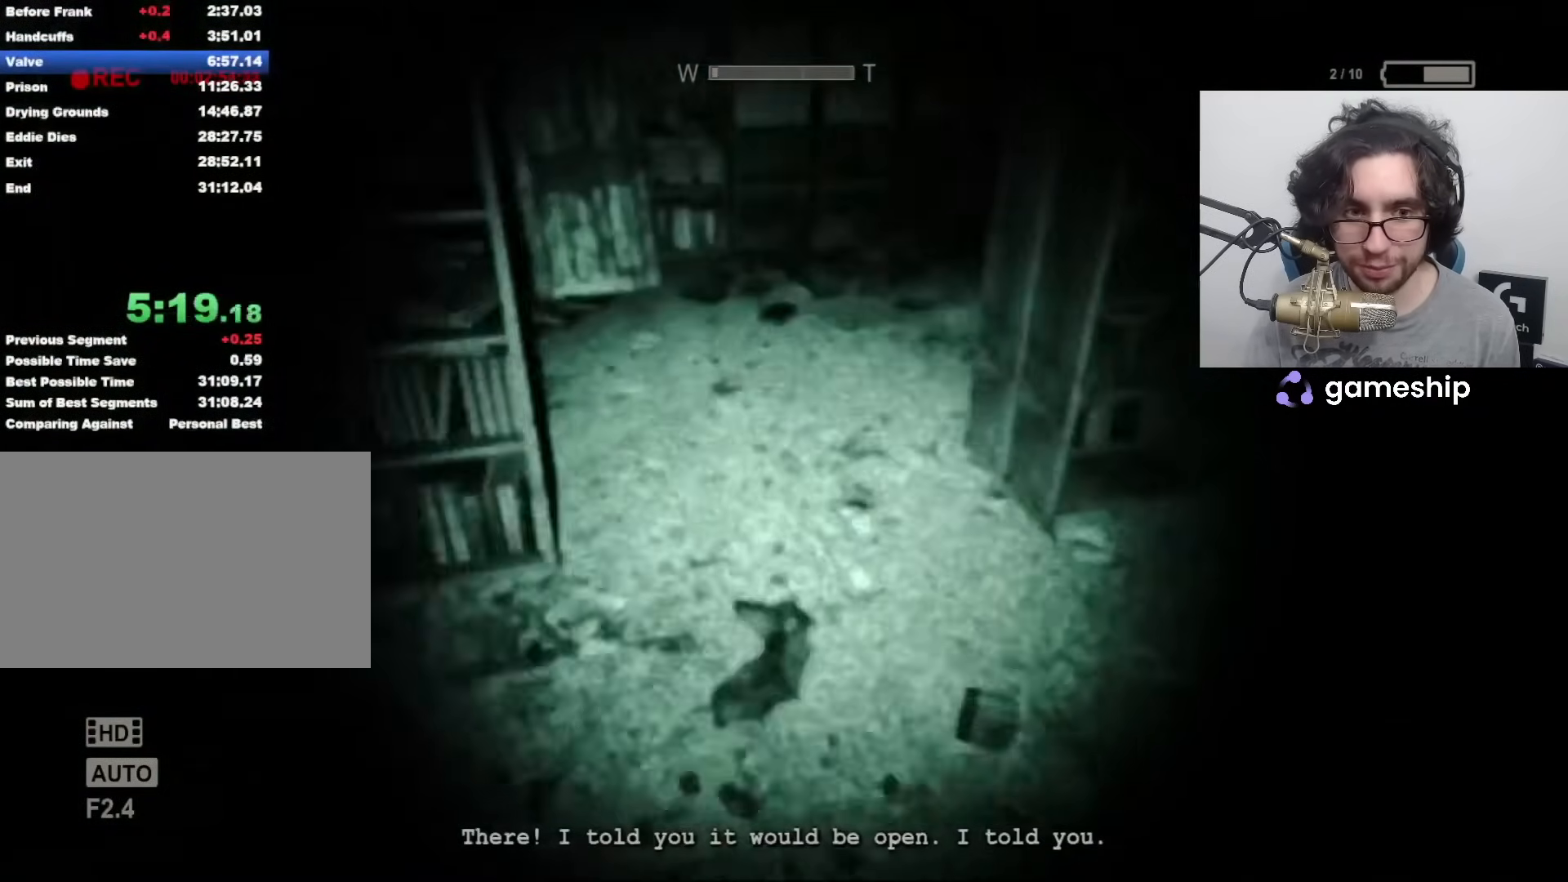
{"keys": ["shift", "w"], "mouse": [], "events": []}
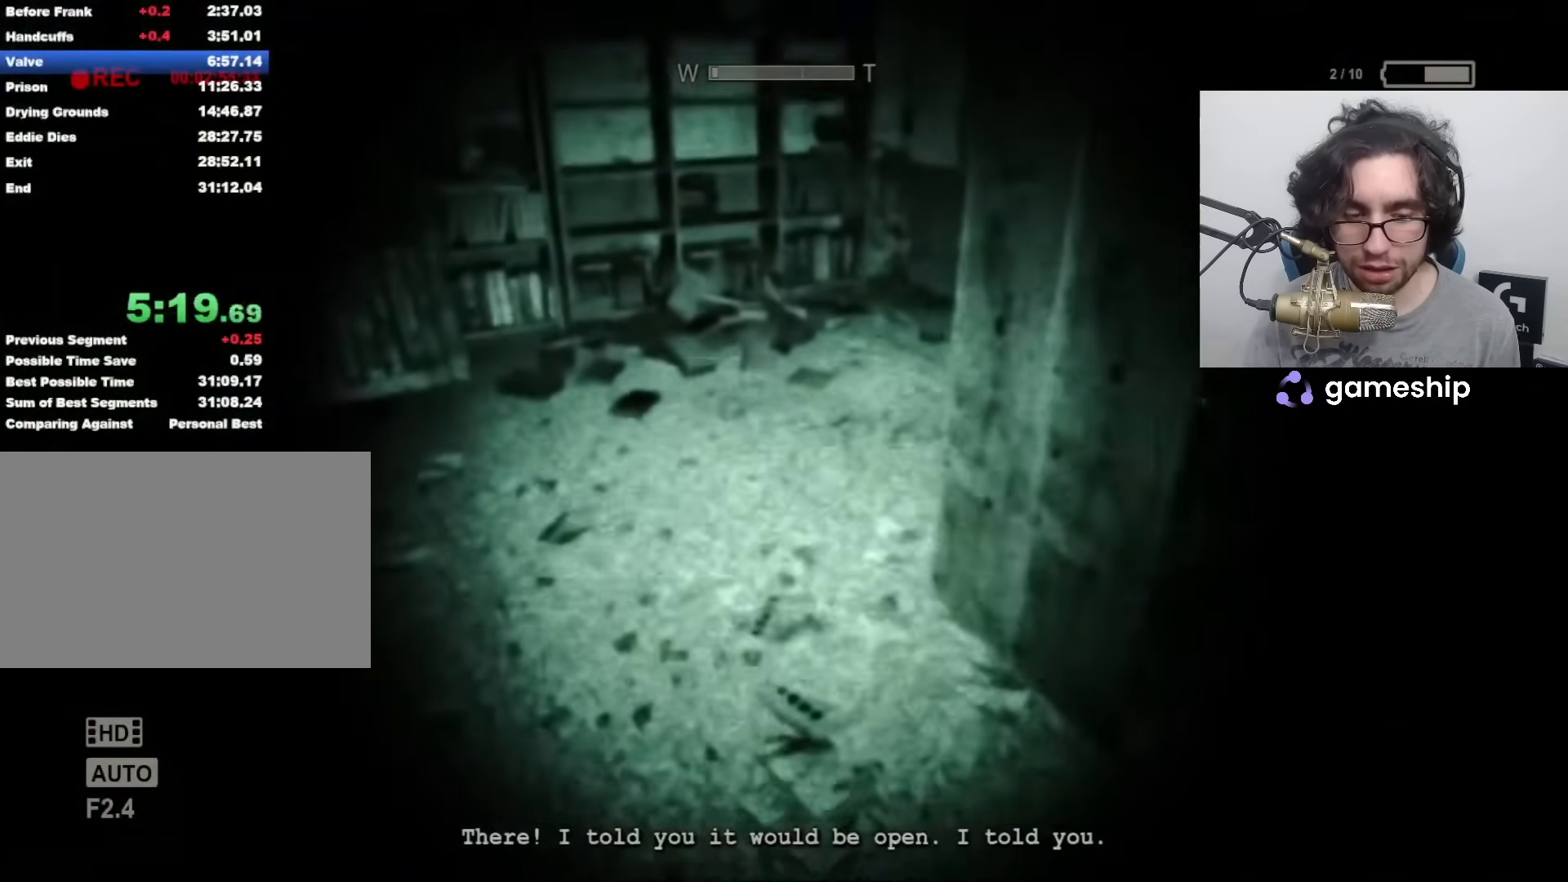
{"keys": ["shift", "w"], "mouse": [], "events": []}